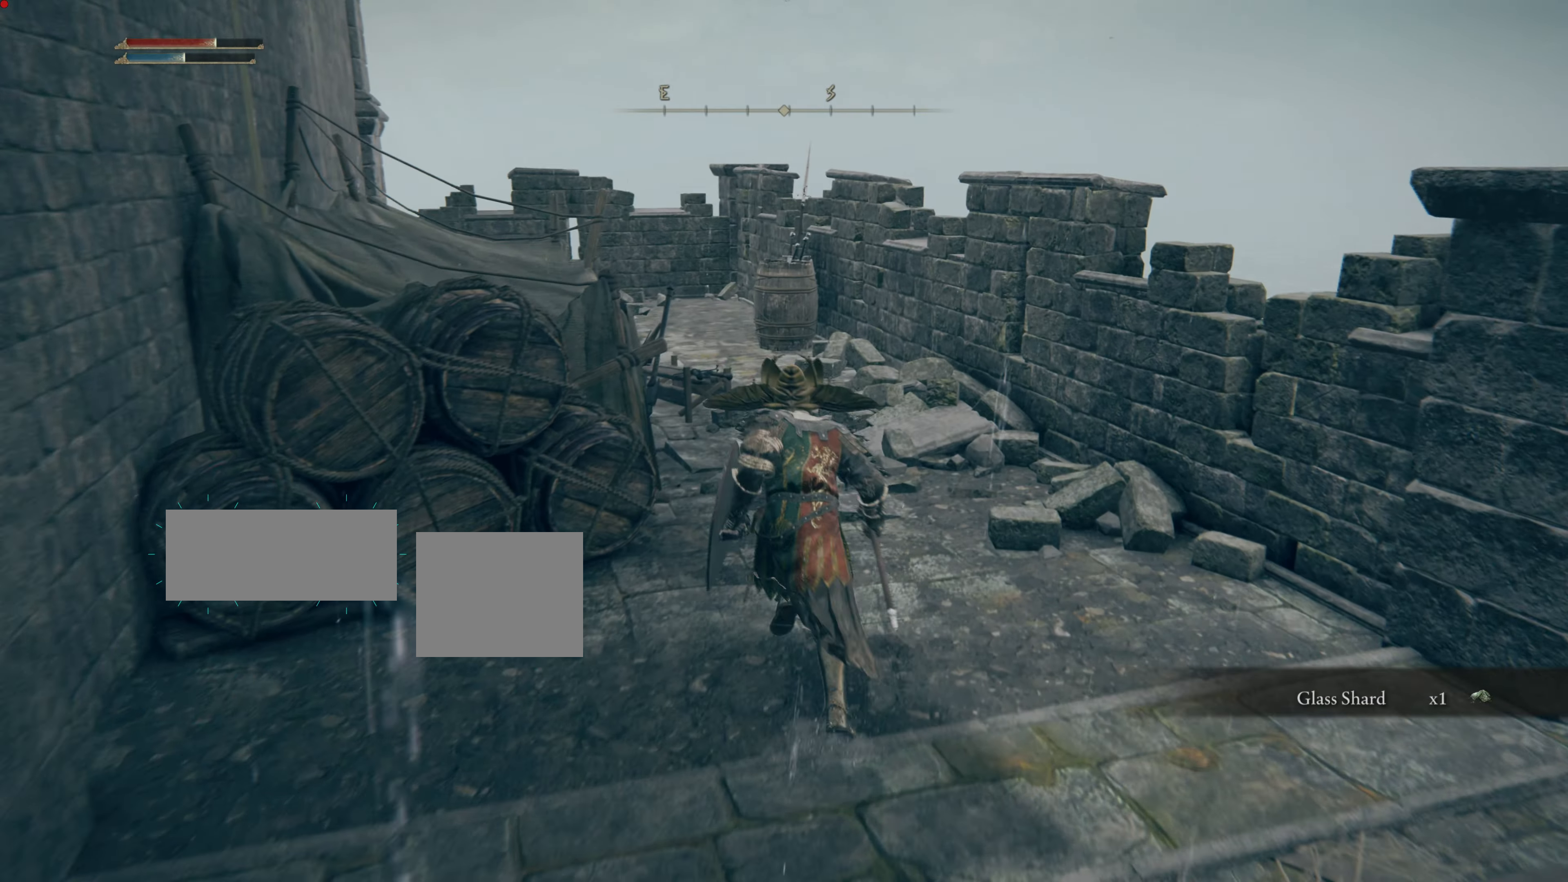
Gameplay with a controller (PlayStation layout); each line is a JSON object with the inputs held at the frame after it. "events" lists button and stick changes between this image and that frame as [ms after this image, input, new state], when the widget could be followed in between. Not read: L2.
{"buttons": ["CIRCLE"], "left_stick": "up", "right_stick": "center", "events": []}
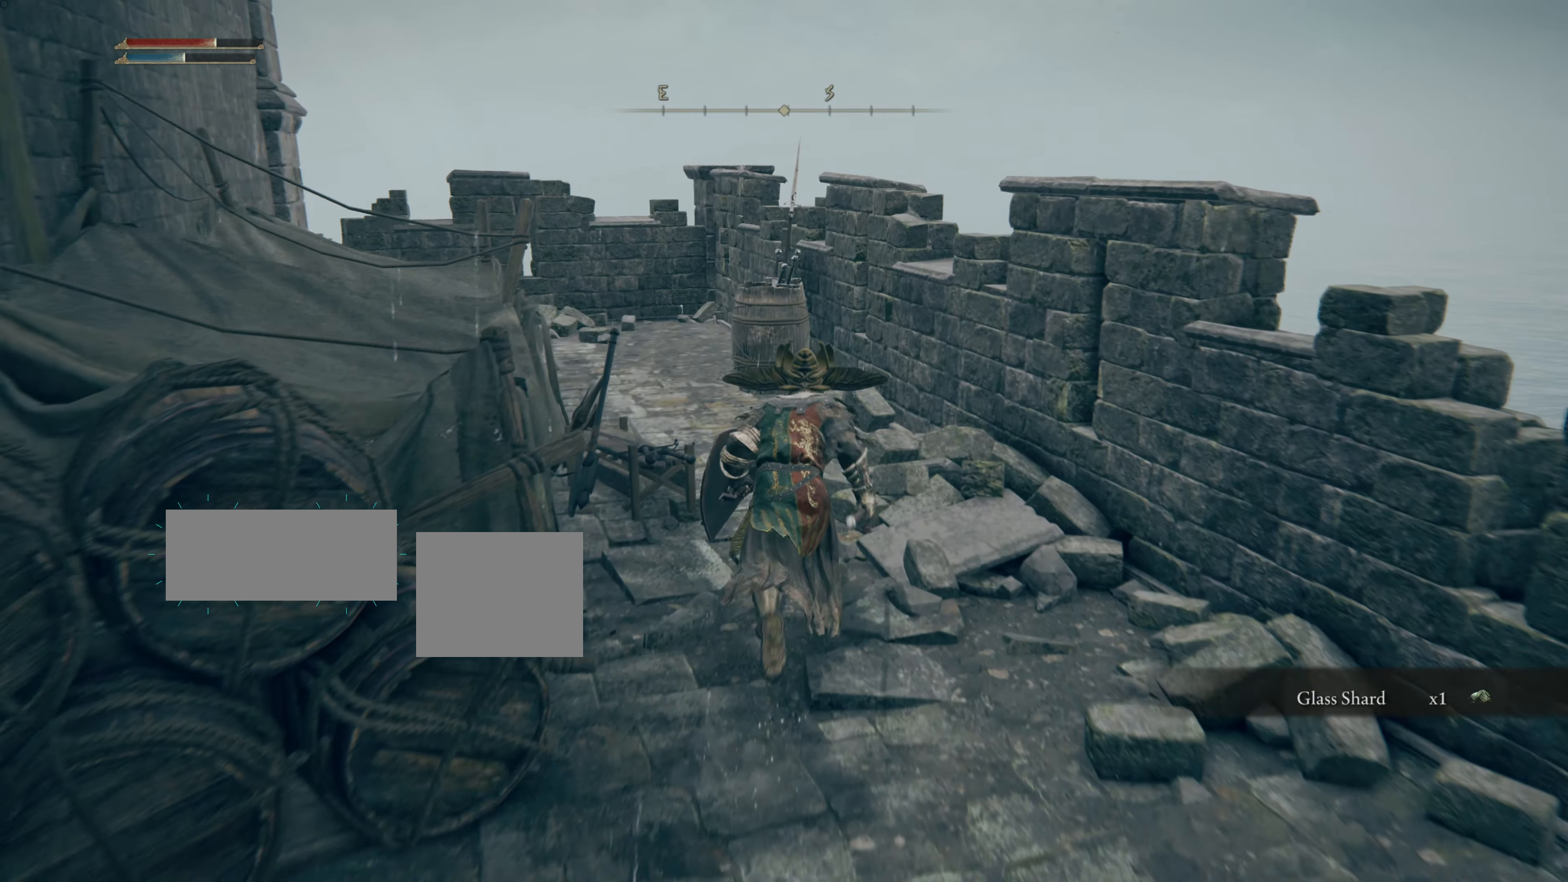
{"buttons": [], "left_stick": "up", "right_stick": "center", "events": [[384, "CIRCLE", "up"]]}
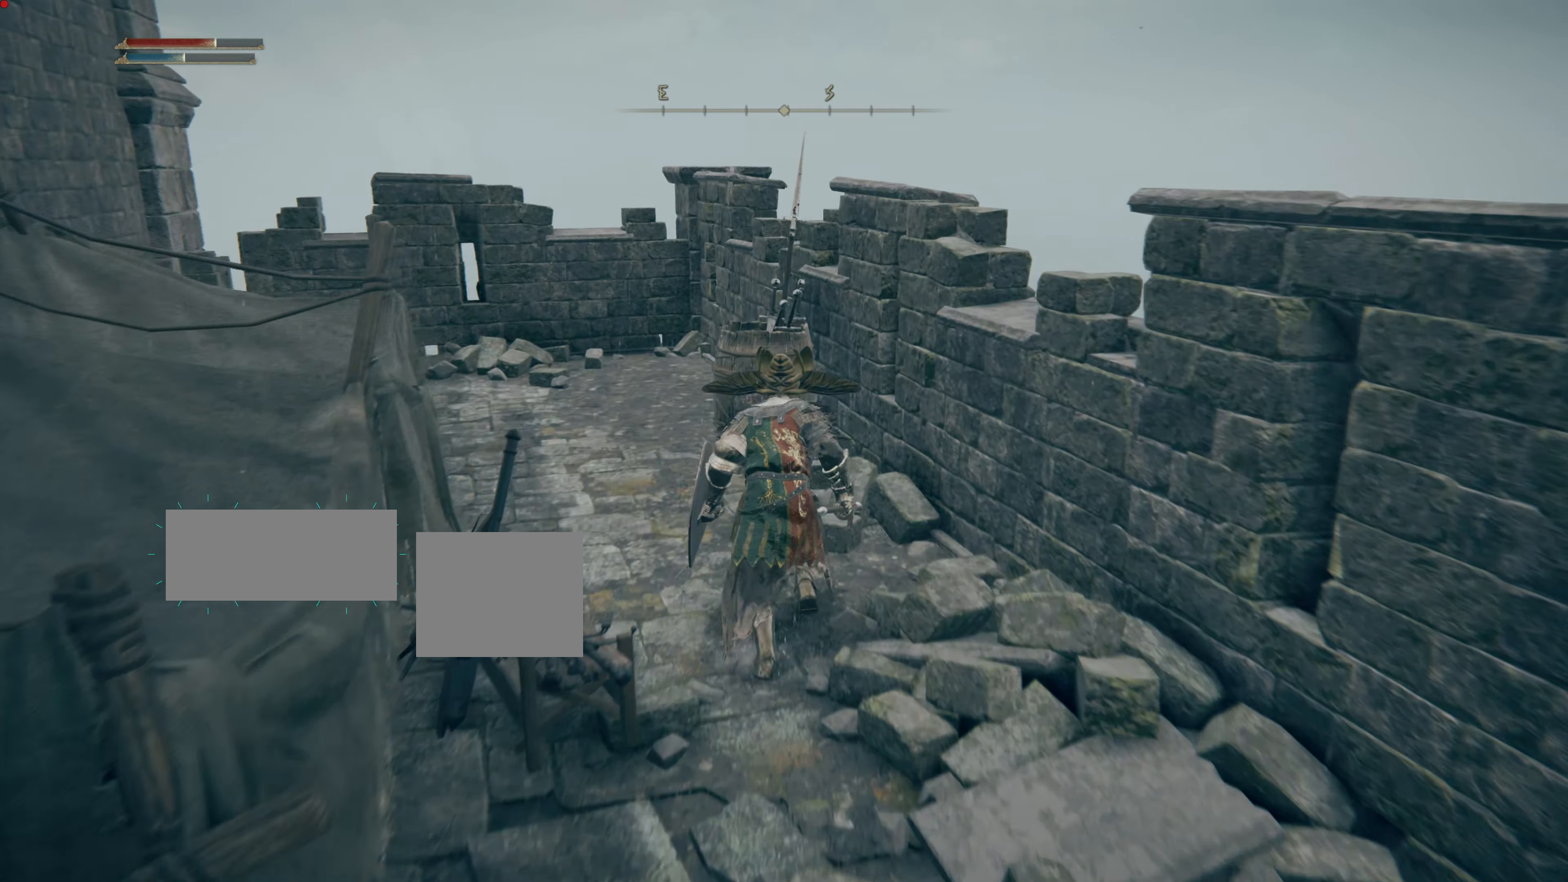
{"buttons": [], "left_stick": "up", "right_stick": "center", "events": [[83, "right_stick", "down-left"], [217, "right_stick", "center"]]}
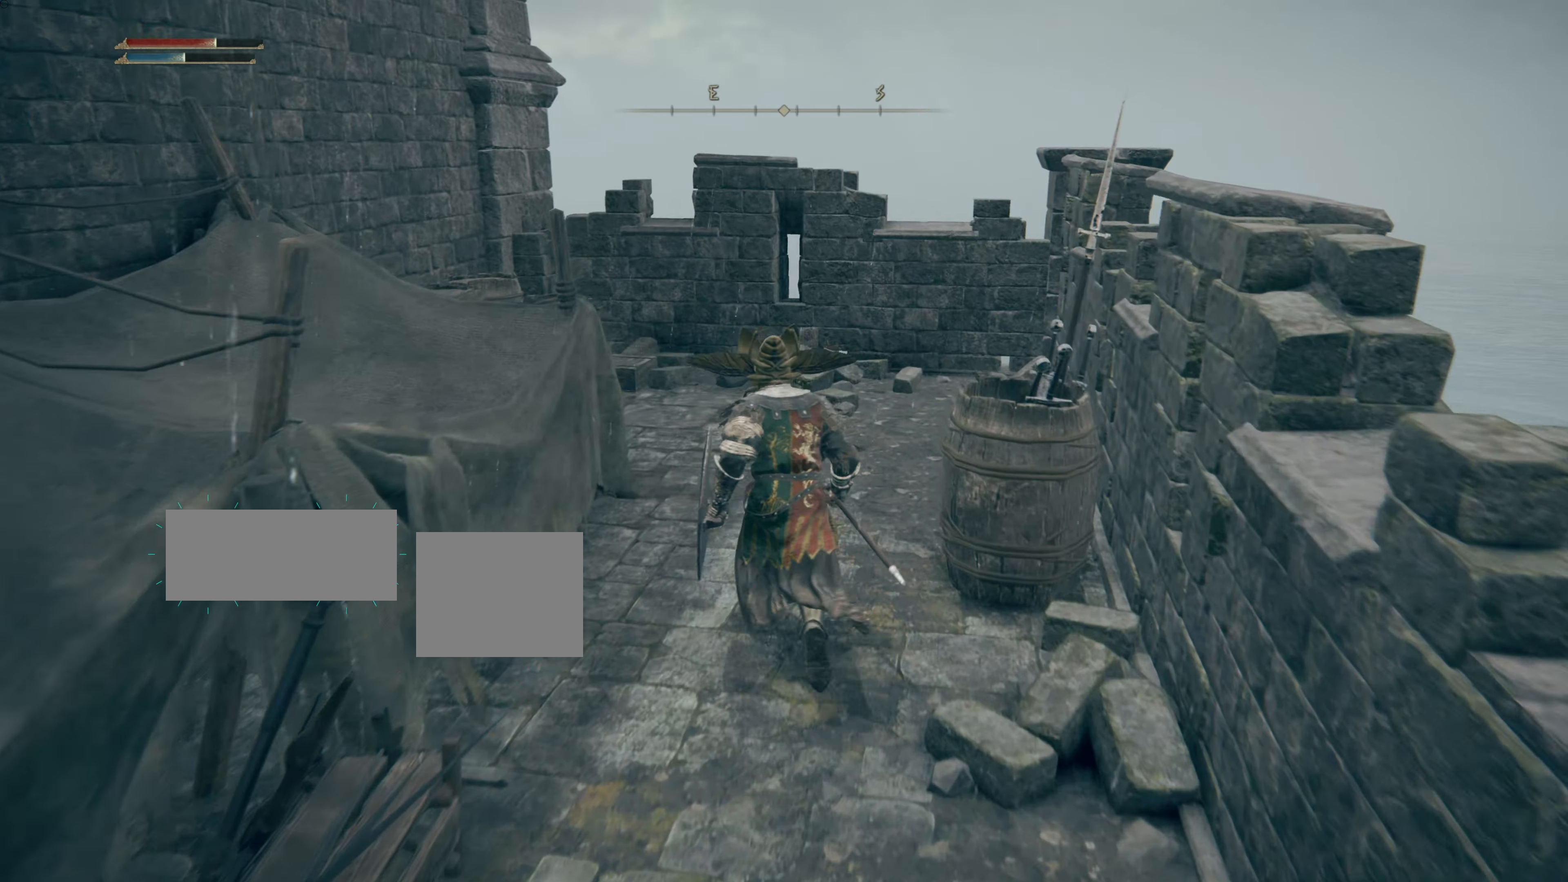
{"buttons": [], "left_stick": "up", "right_stick": "center", "events": [[267, "right_stick", "down-left"], [484, "right_stick", "center"]]}
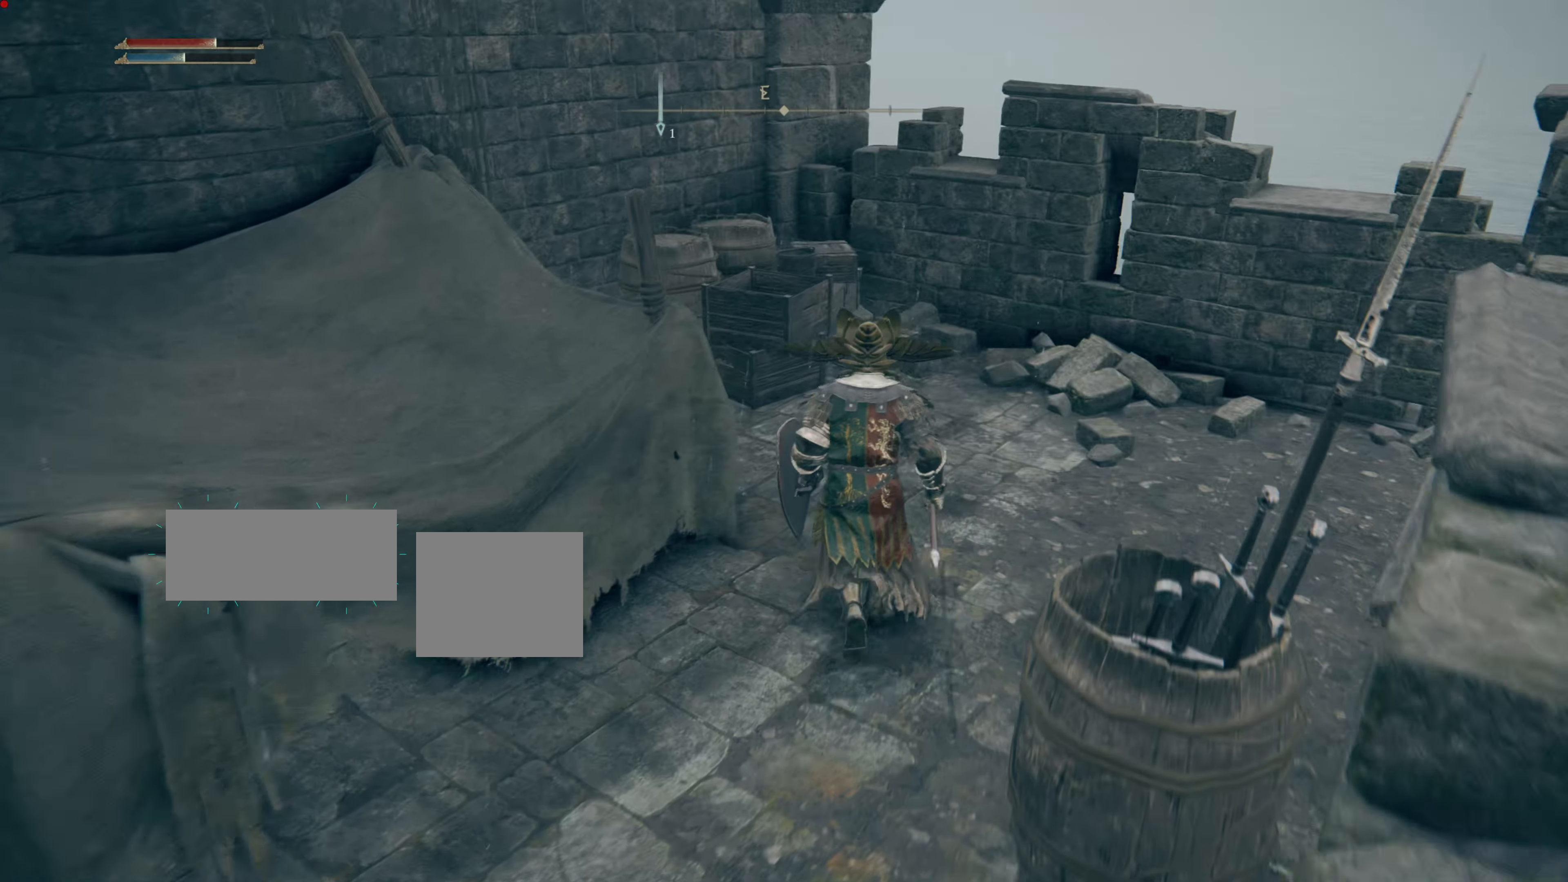
{"buttons": ["L1"], "left_stick": "right", "right_stick": "left", "events": [[117, "L1", "down"], [300, "right_stick", "left"], [317, "left_stick", "up-right"], [450, "left_stick", "right"]]}
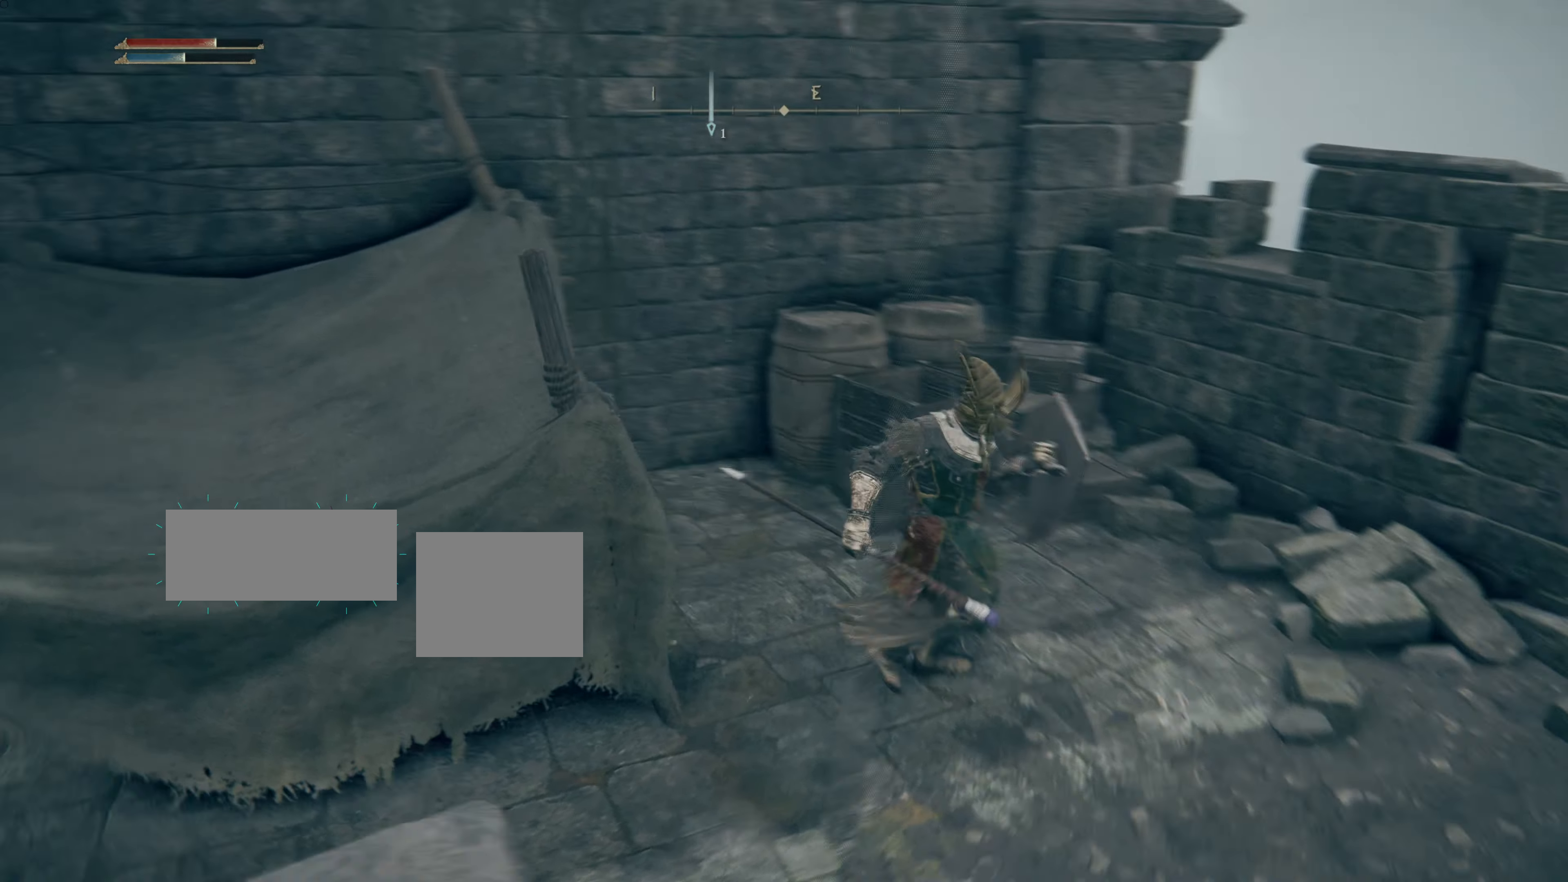
{"buttons": ["L1"], "left_stick": "center", "right_stick": "center", "events": [[84, "left_stick", "center"], [134, "right_stick", "center"]]}
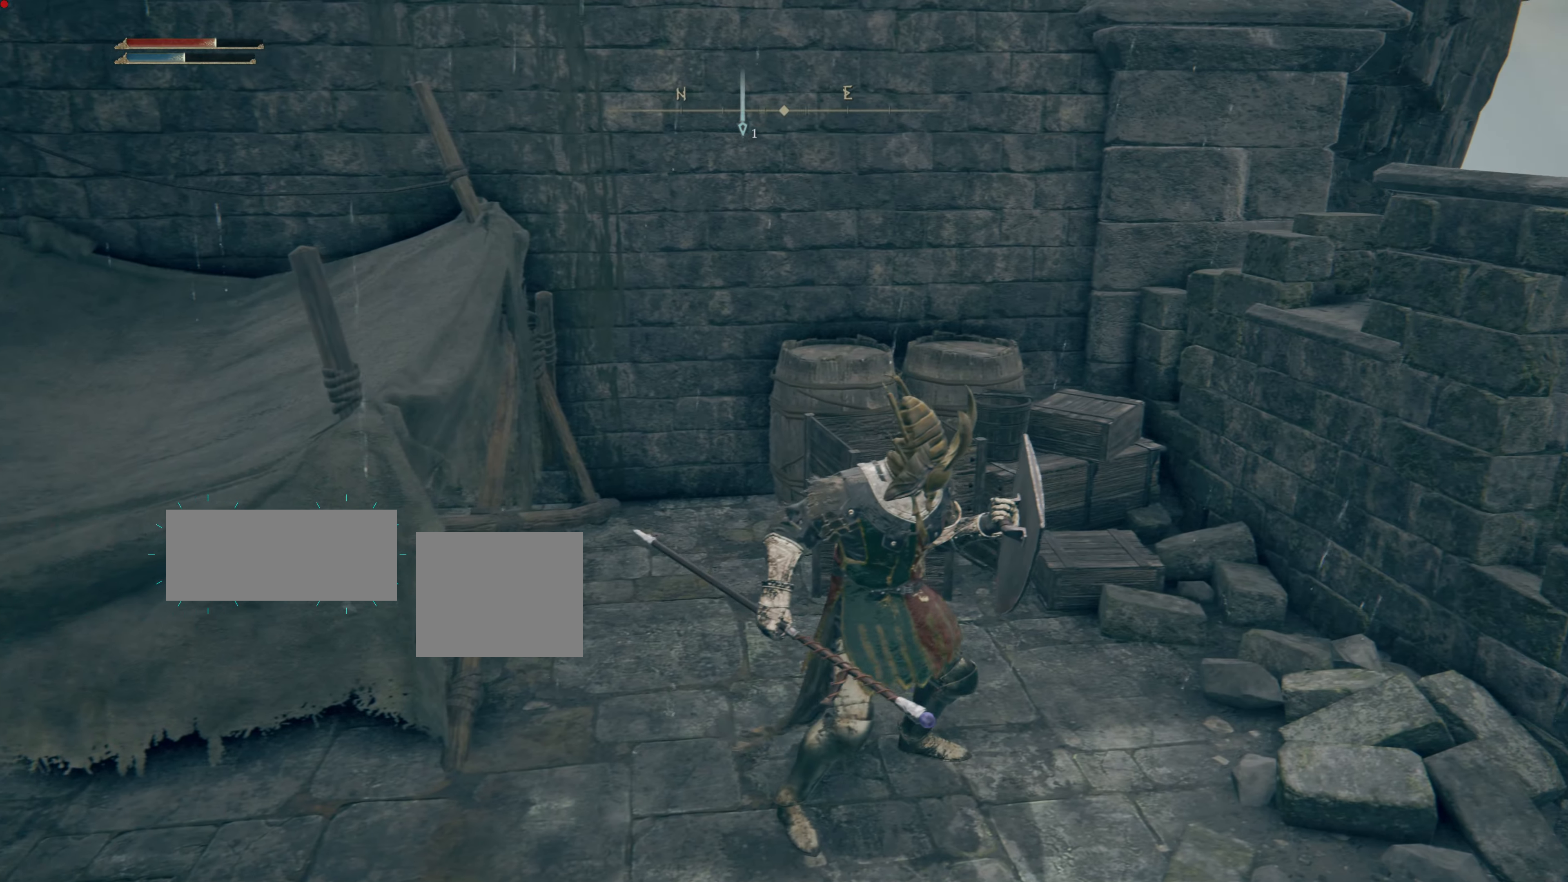
{"buttons": ["L1"], "left_stick": "center", "right_stick": "center", "events": []}
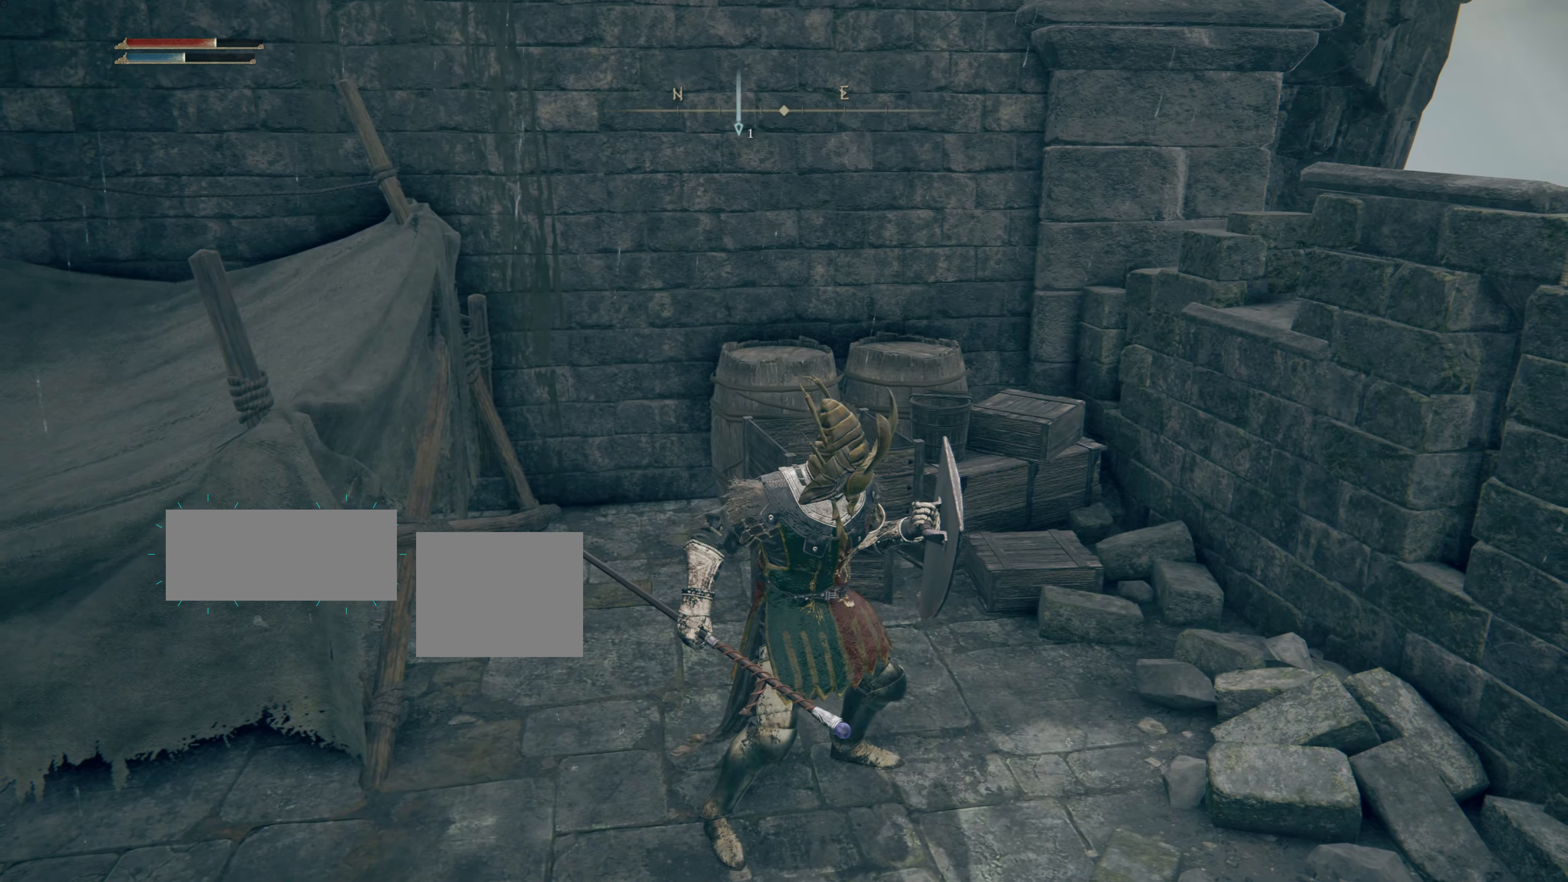
{"buttons": ["L1"], "left_stick": "center", "right_stick": "up-right", "events": [[301, "right_stick", "up"], [351, "right_stick", "up-right"]]}
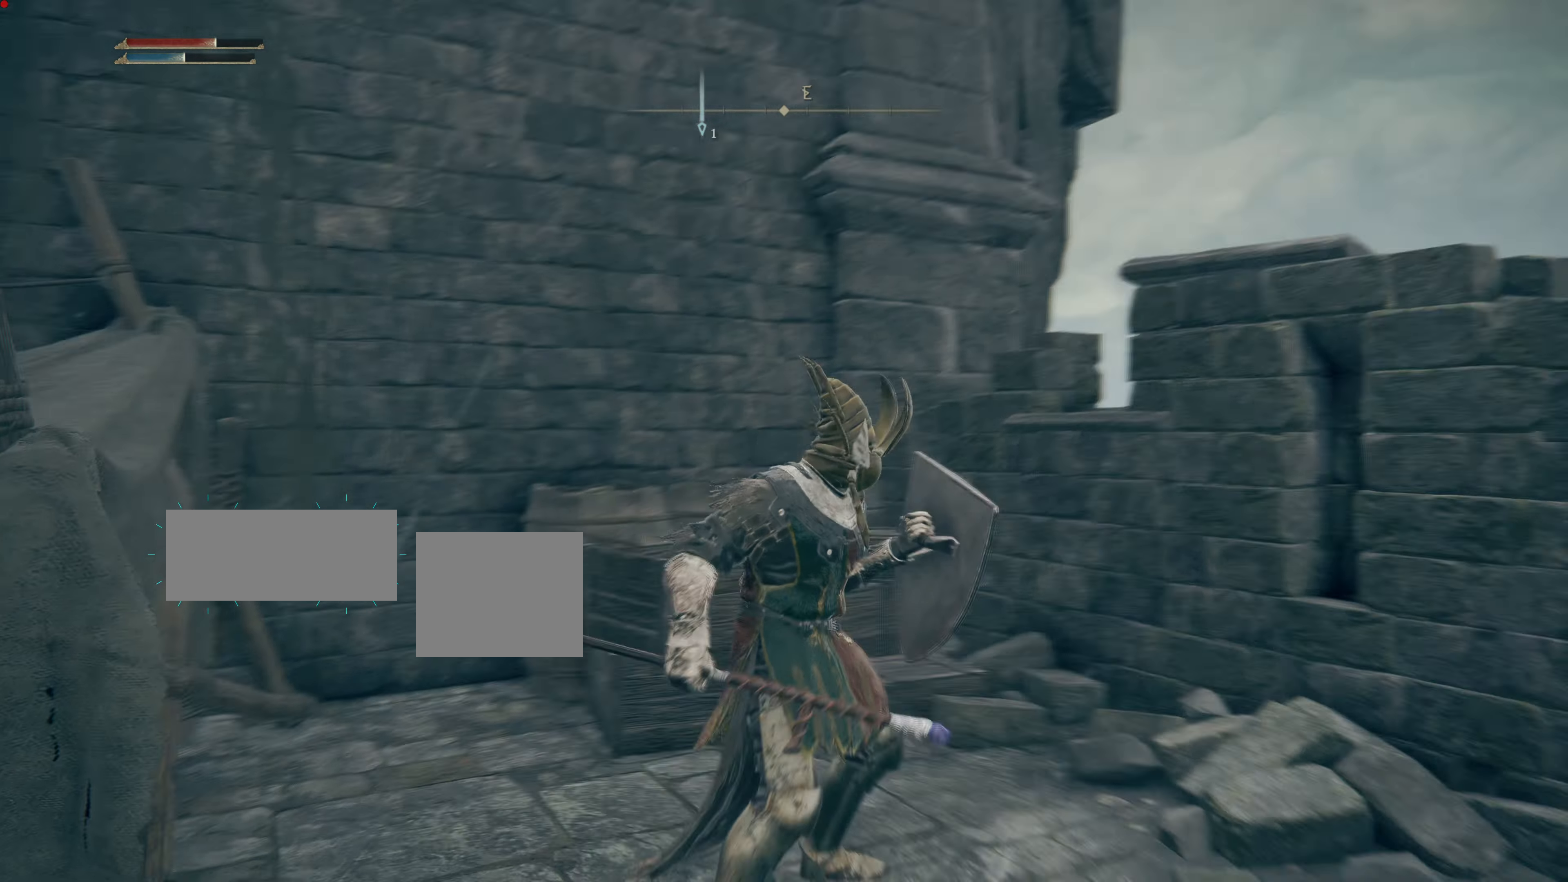
{"buttons": ["L1"], "left_stick": "center", "right_stick": "up", "events": [[50, "right_stick", "center"], [266, "right_stick", "up"]]}
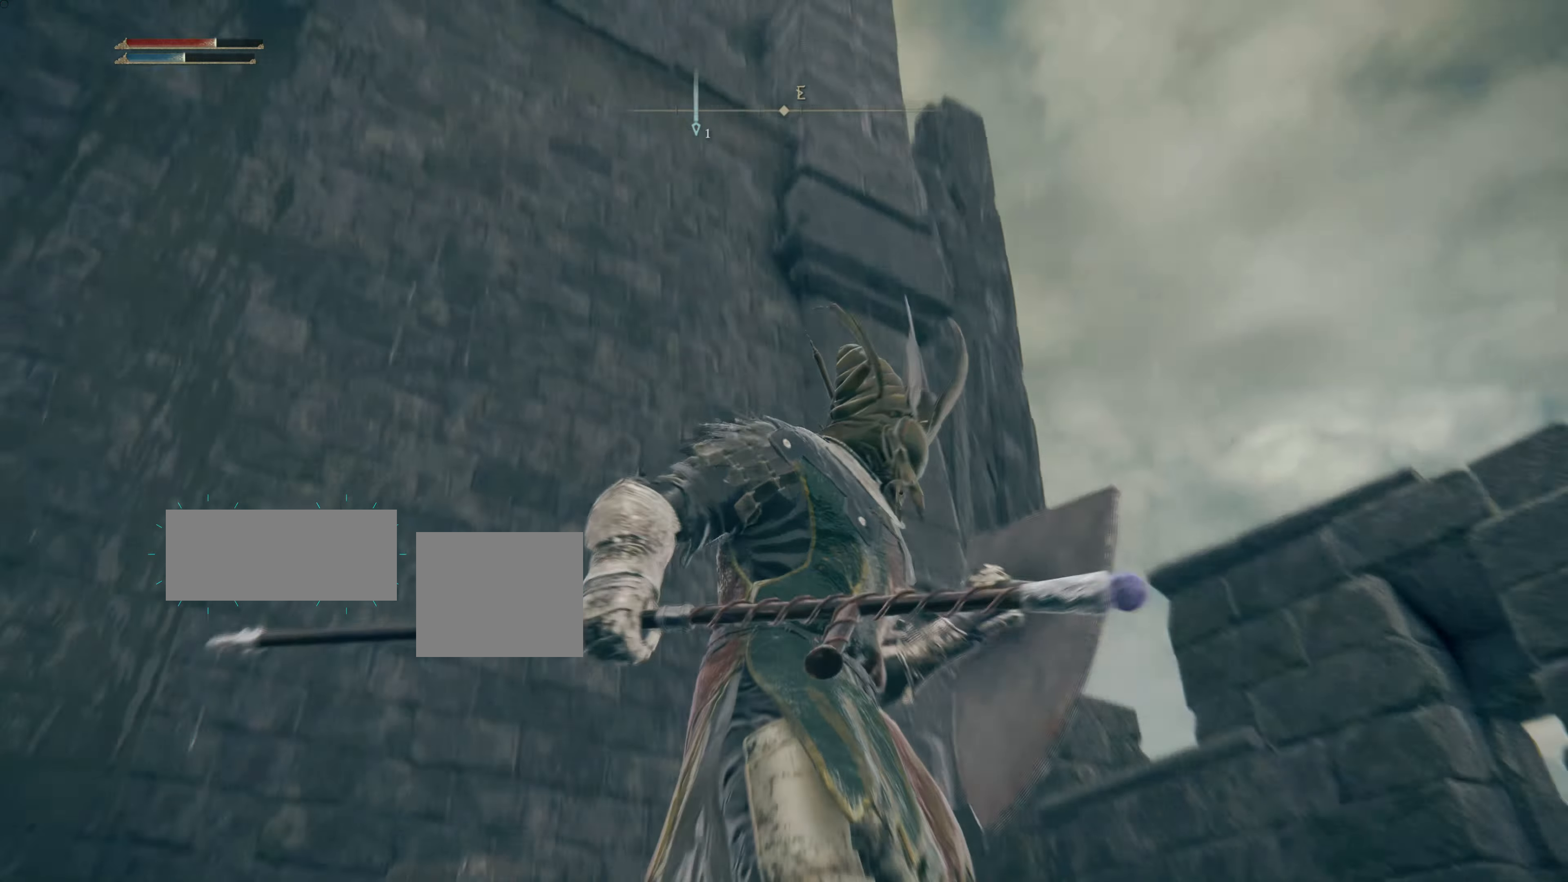
{"buttons": ["L1"], "left_stick": "center", "right_stick": "up-left", "events": [[250, "right_stick", "center"], [467, "right_stick", "up-left"]]}
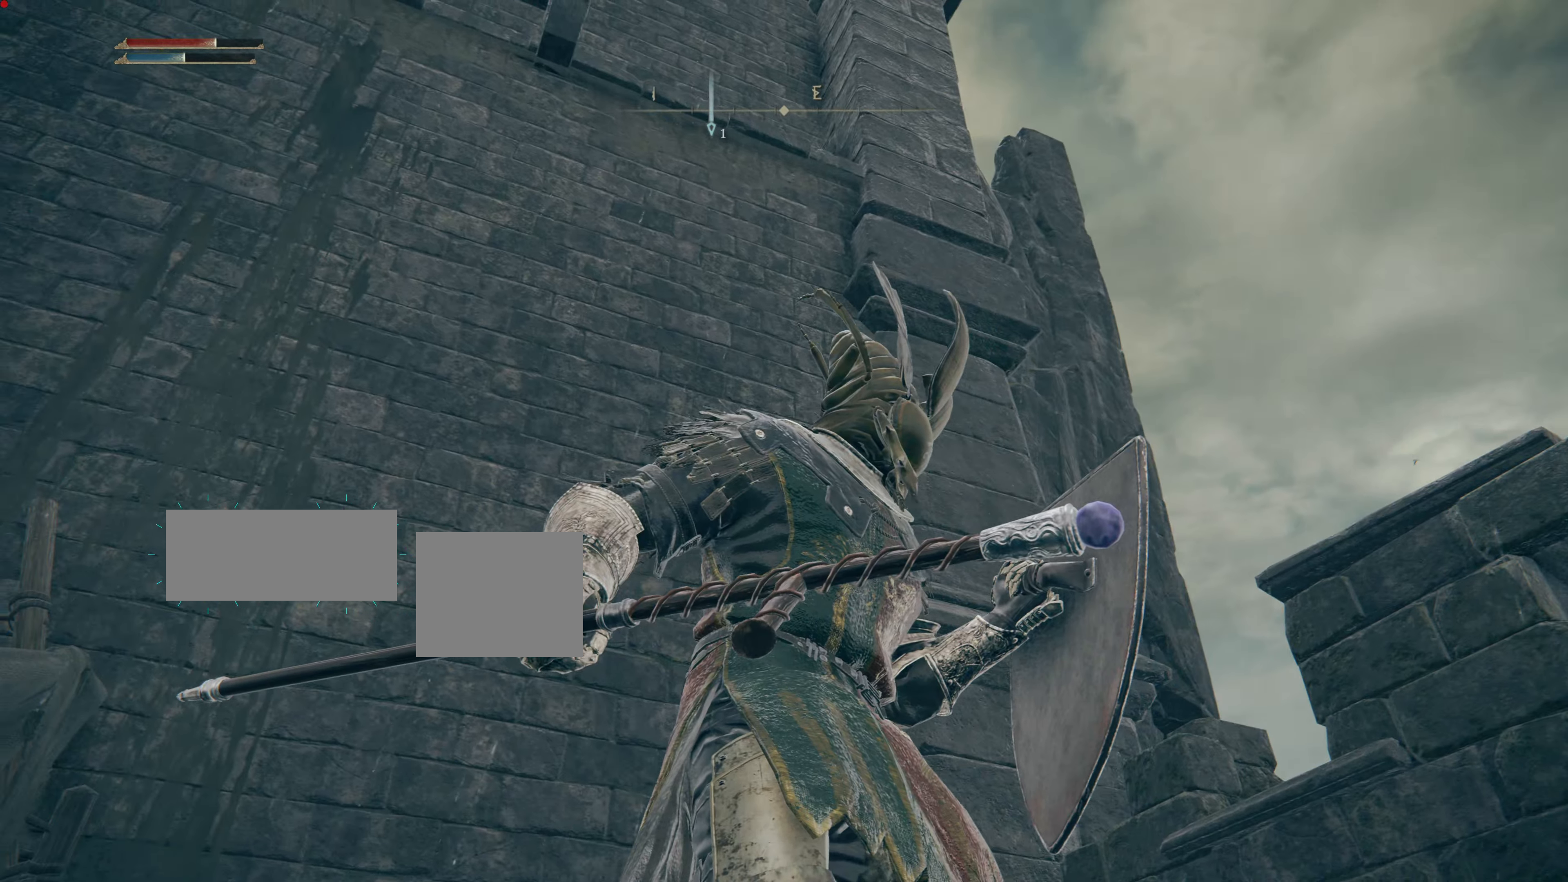
{"buttons": ["L1"], "left_stick": "center", "right_stick": "up-left", "events": [[17, "right_stick", "up"], [184, "right_stick", "up-left"]]}
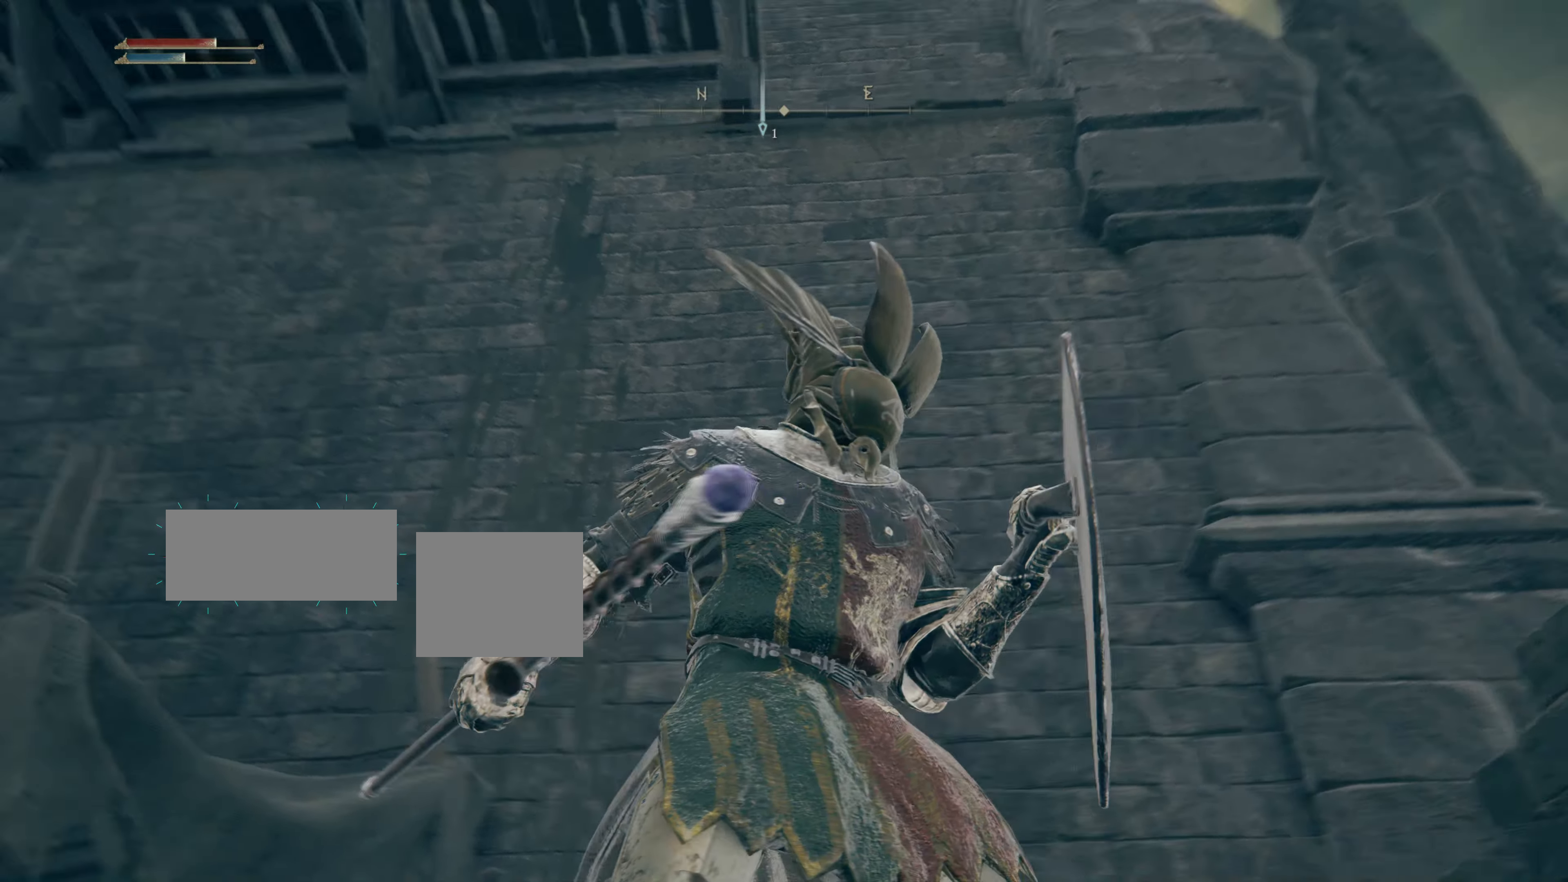
{"buttons": ["L1"], "left_stick": "center", "right_stick": "center", "events": [[33, "right_stick", "left"], [250, "right_stick", "center"]]}
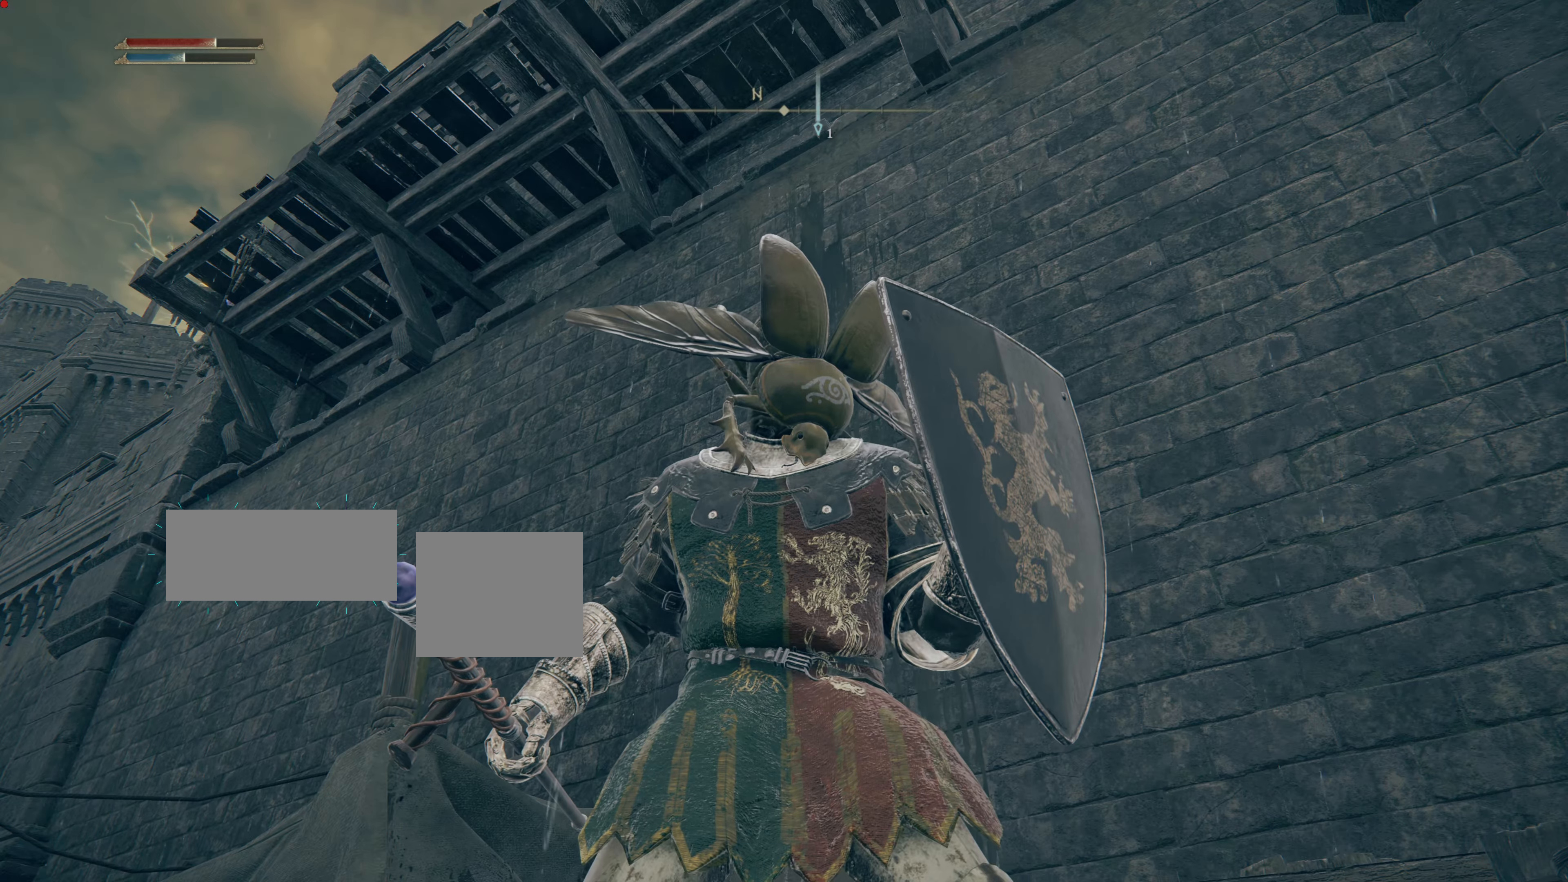
{"buttons": ["L1"], "left_stick": "center", "right_stick": "down", "events": [[384, "right_stick", "down-left"], [434, "right_stick", "down"]]}
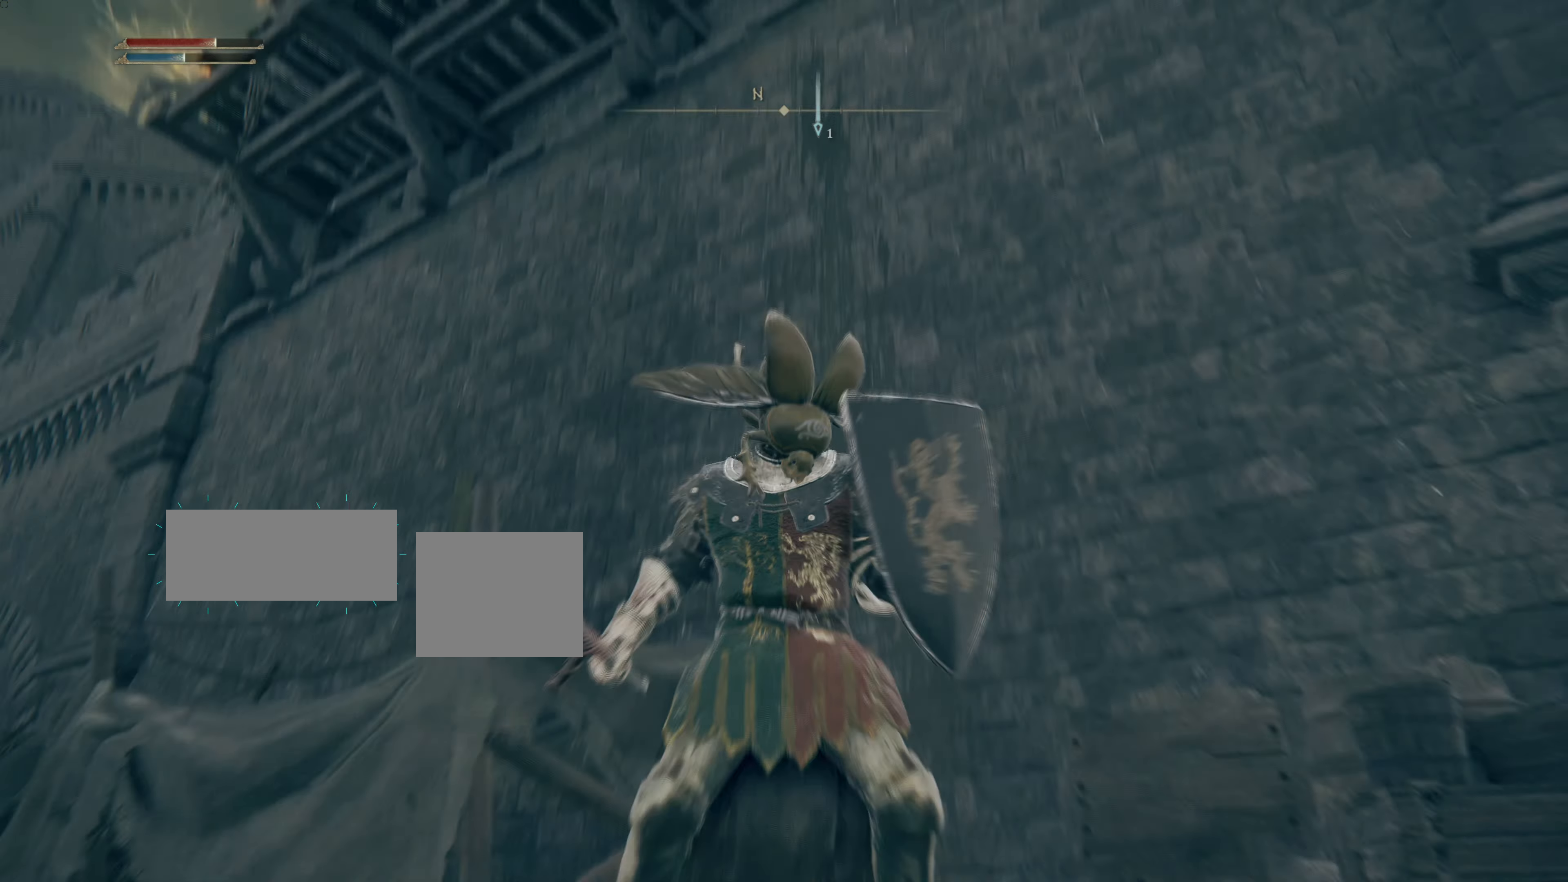
{"buttons": ["L1"], "left_stick": "center", "right_stick": "down-left", "events": [[317, "right_stick", "center"], [483, "right_stick", "down-left"]]}
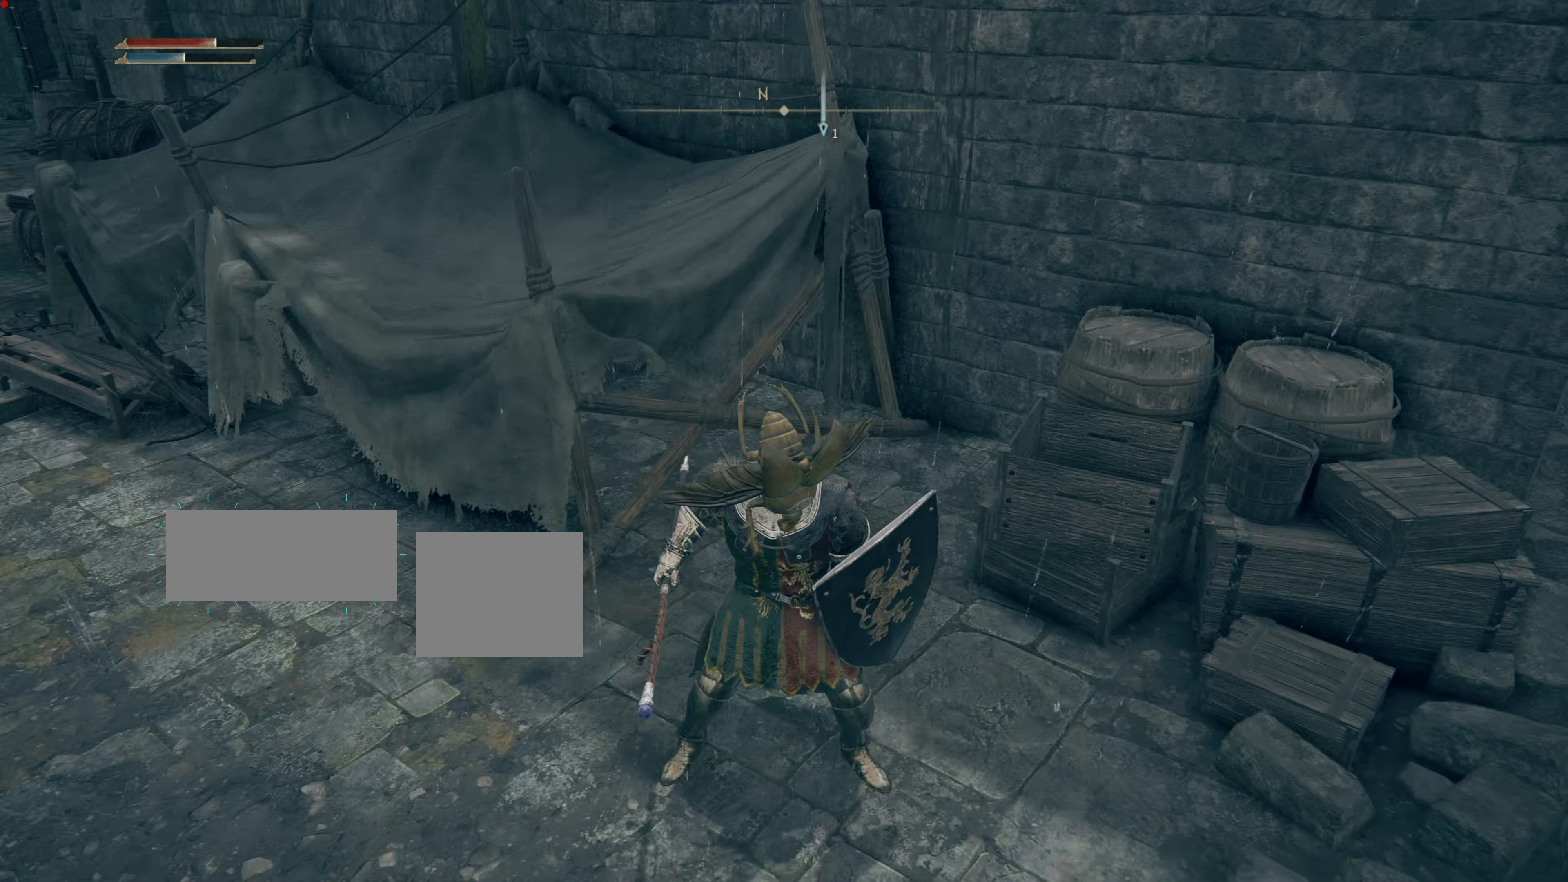
{"buttons": ["L1"], "left_stick": "center", "right_stick": "center", "events": [[351, "right_stick", "center"]]}
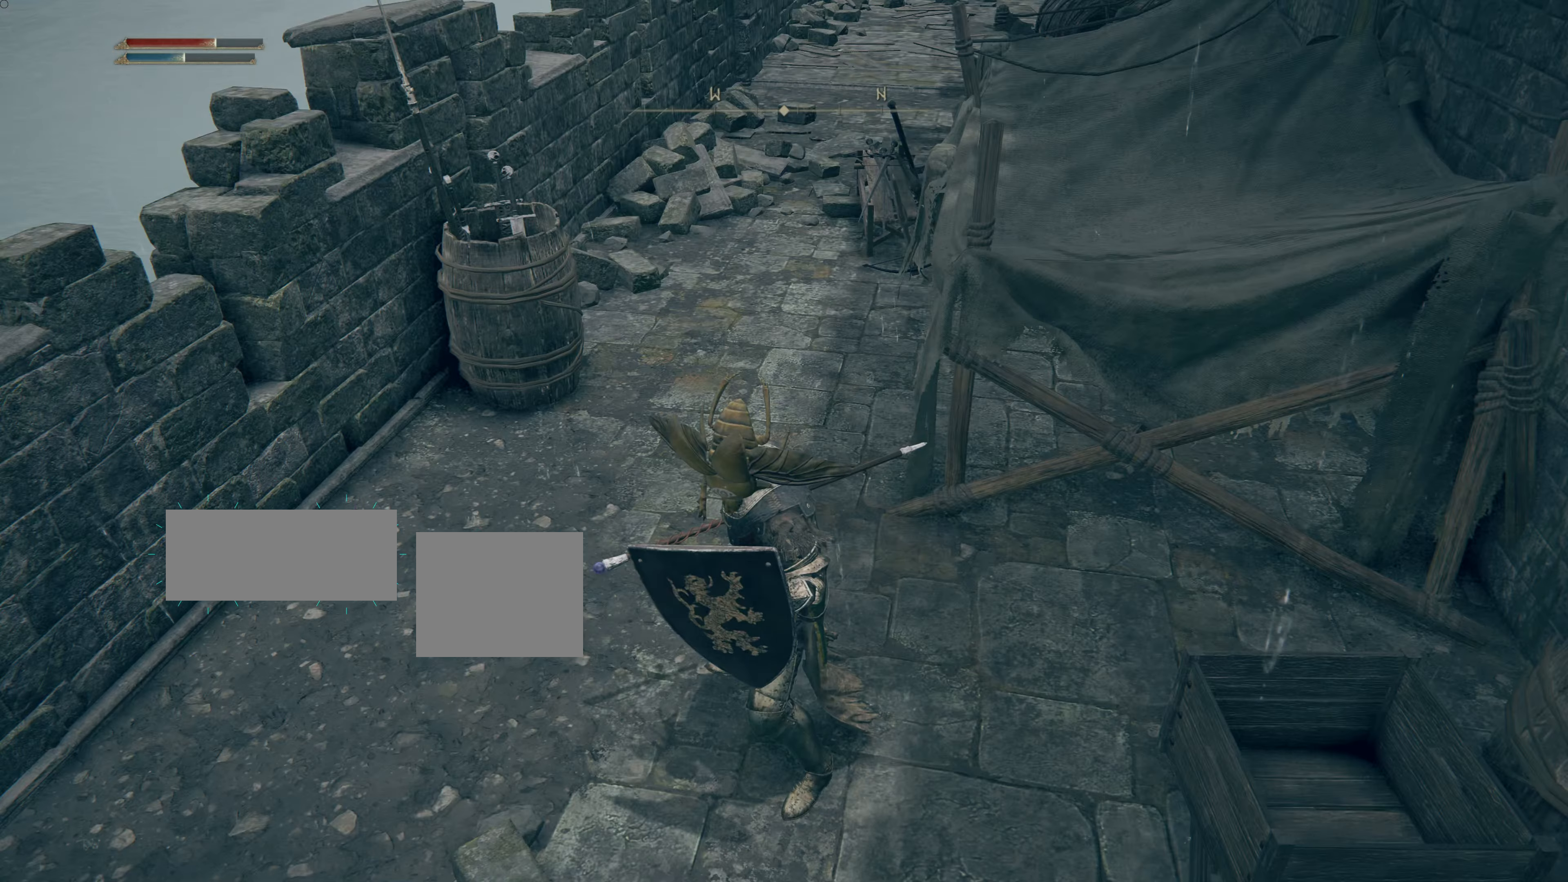
{"buttons": ["L1"], "left_stick": "up", "right_stick": "left", "events": [[333, "right_stick", "left"], [450, "left_stick", "up"]]}
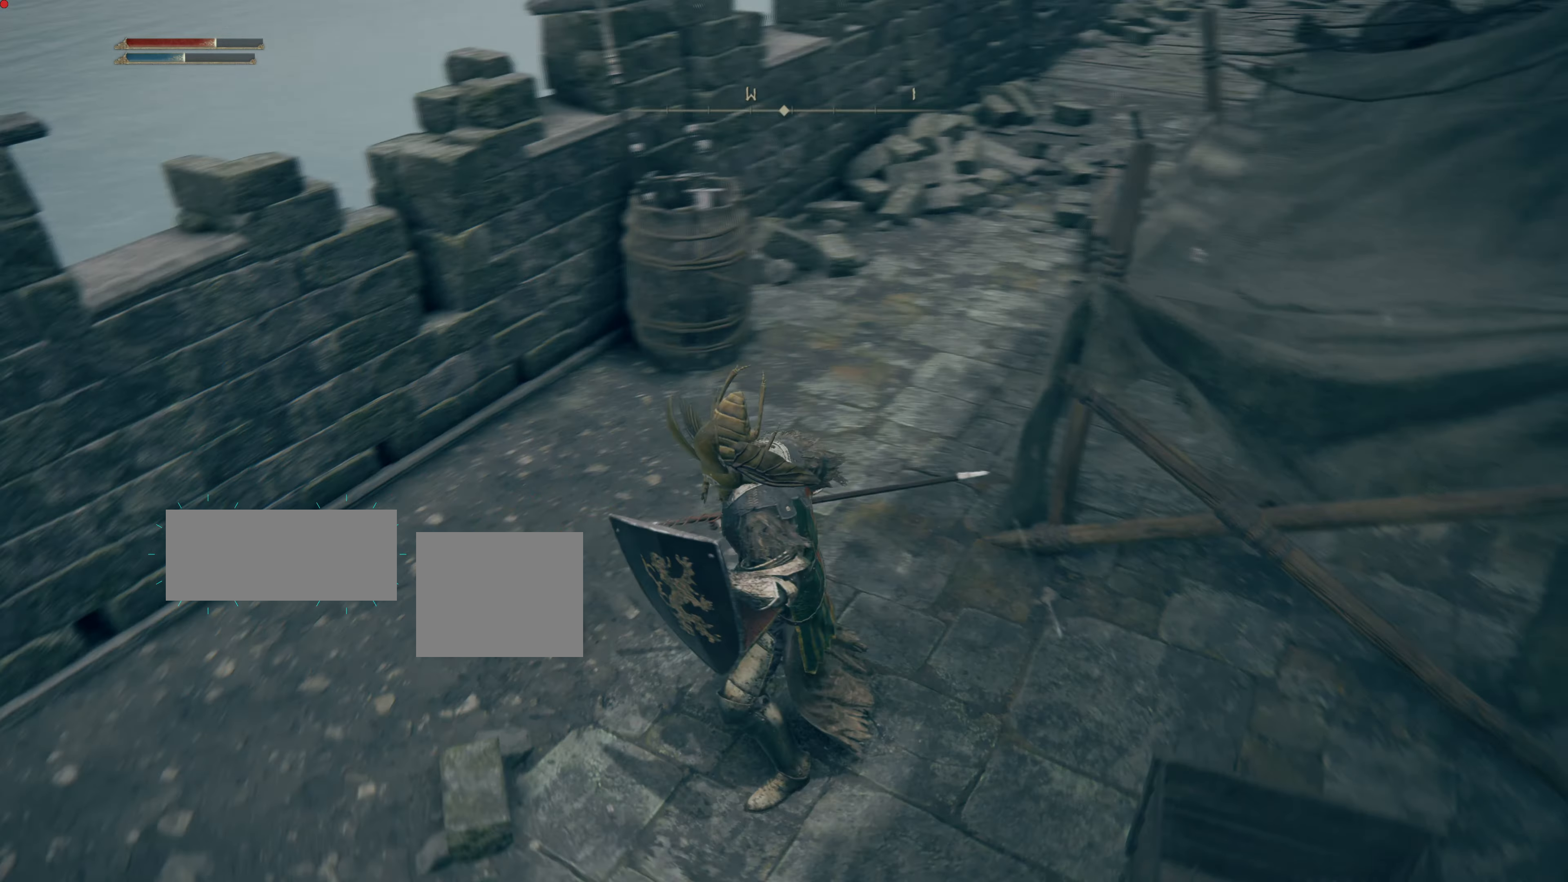
{"buttons": ["L1"], "left_stick": "up", "right_stick": "center", "events": [[34, "right_stick", "center"], [267, "right_stick", "right"], [484, "right_stick", "center"]]}
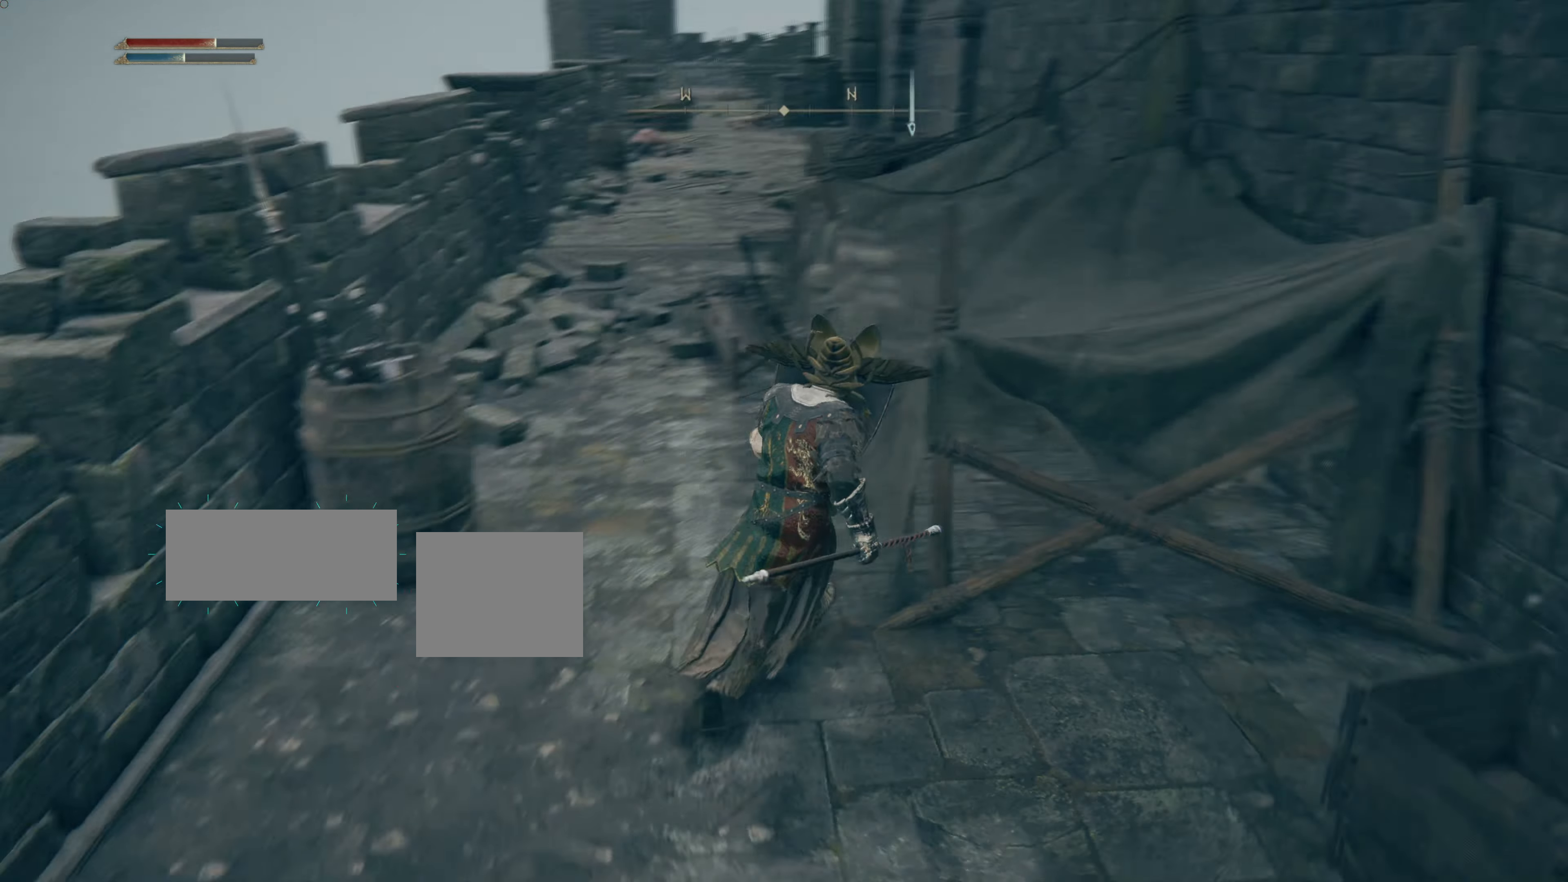
{"buttons": ["CIRCLE", "L1"], "left_stick": "up", "right_stick": "center", "events": [[217, "CIRCLE", "down"]]}
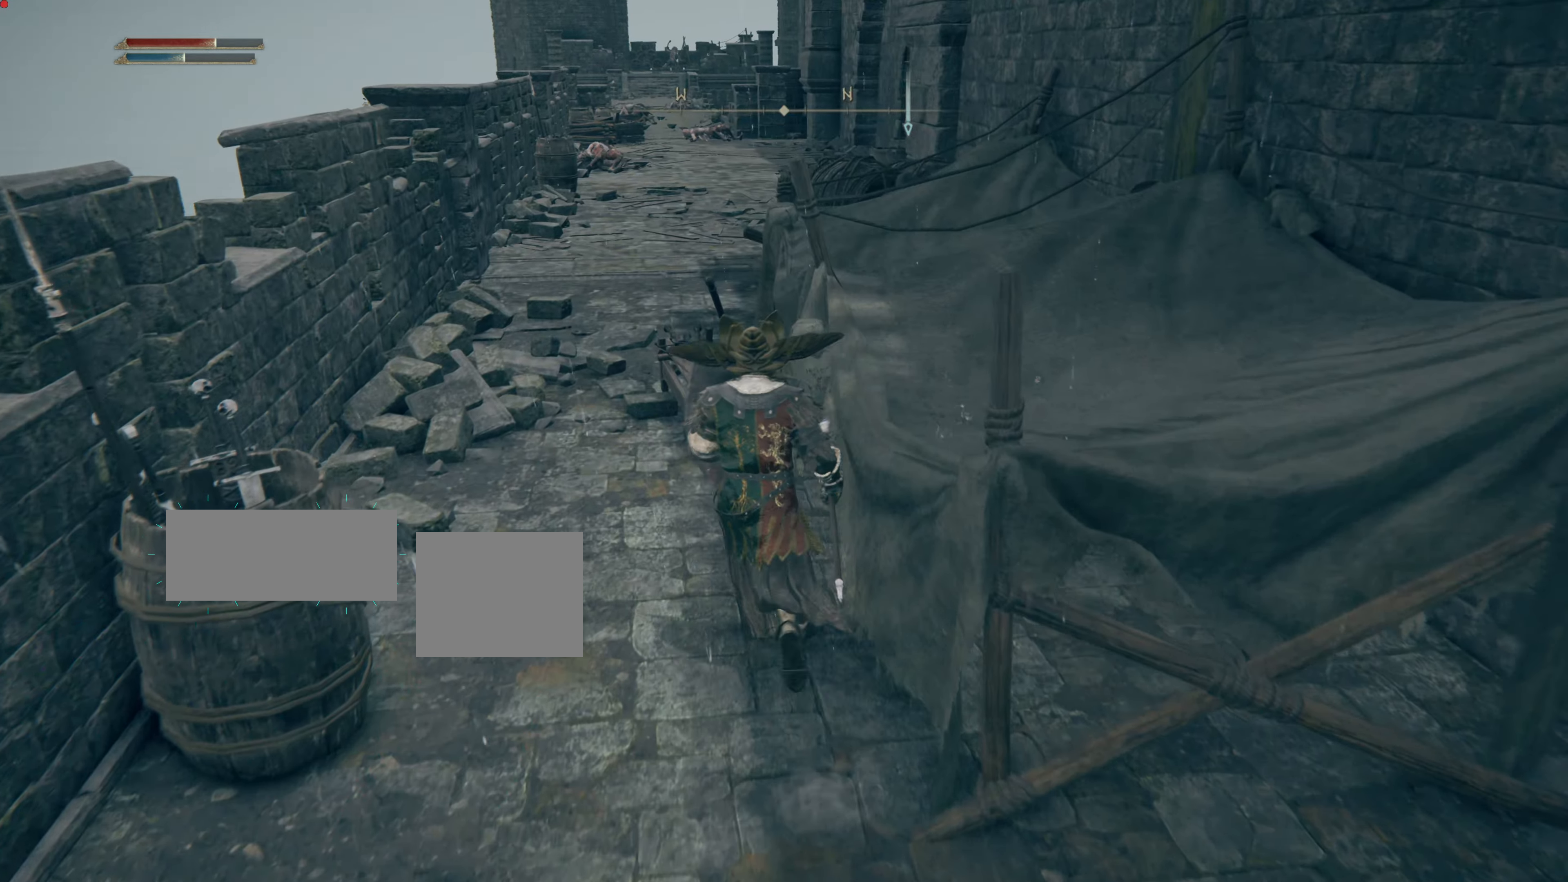
{"buttons": ["CIRCLE", "L1"], "left_stick": "up", "right_stick": "center", "events": []}
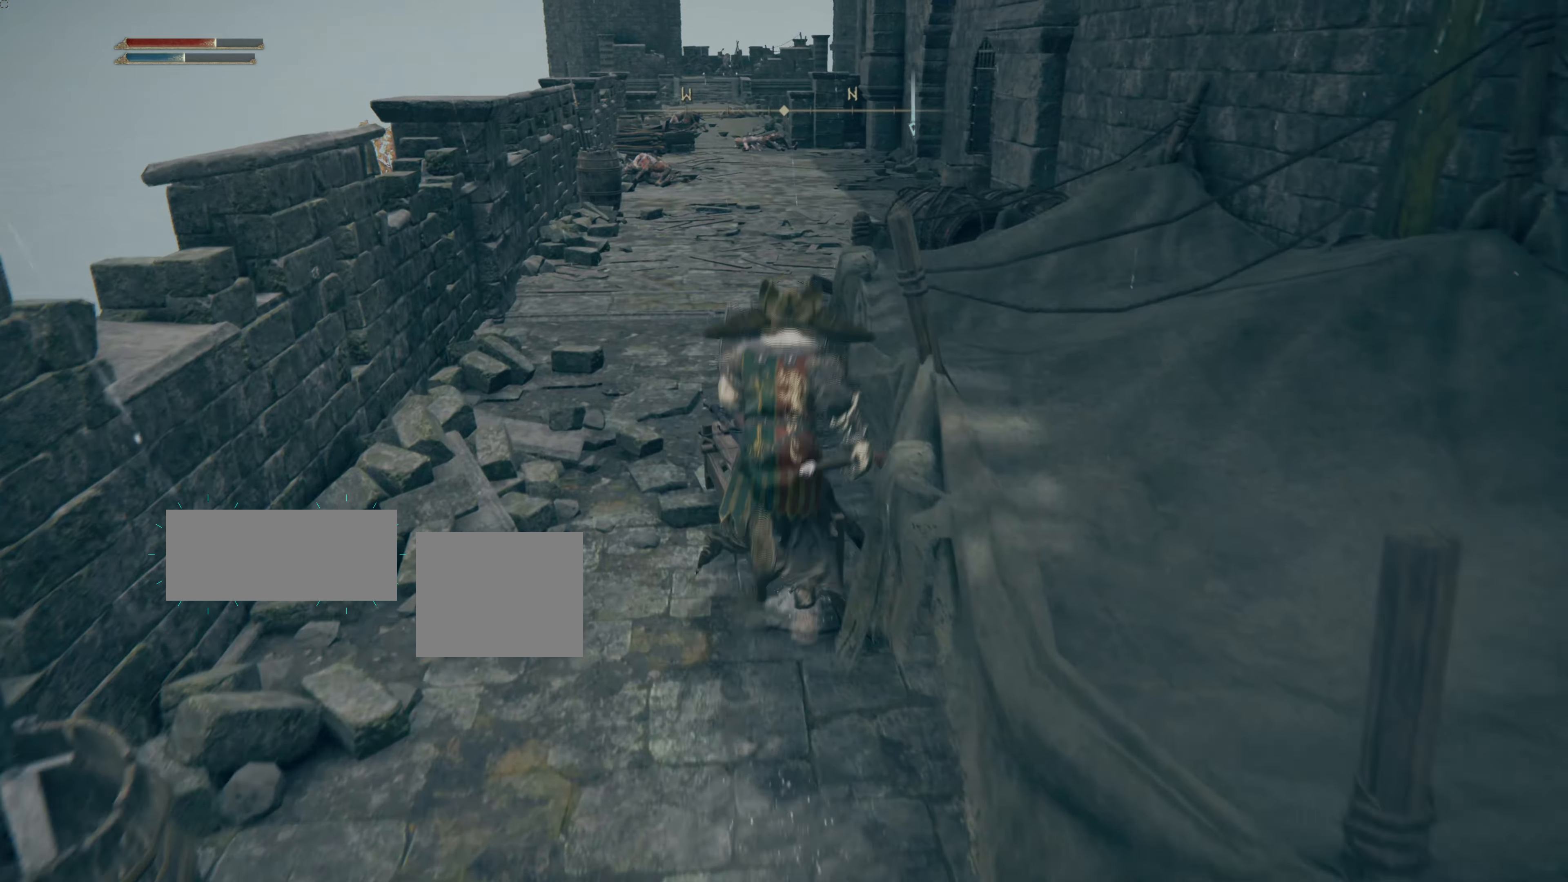
{"buttons": ["CIRCLE", "L1"], "left_stick": "up", "right_stick": "center", "events": []}
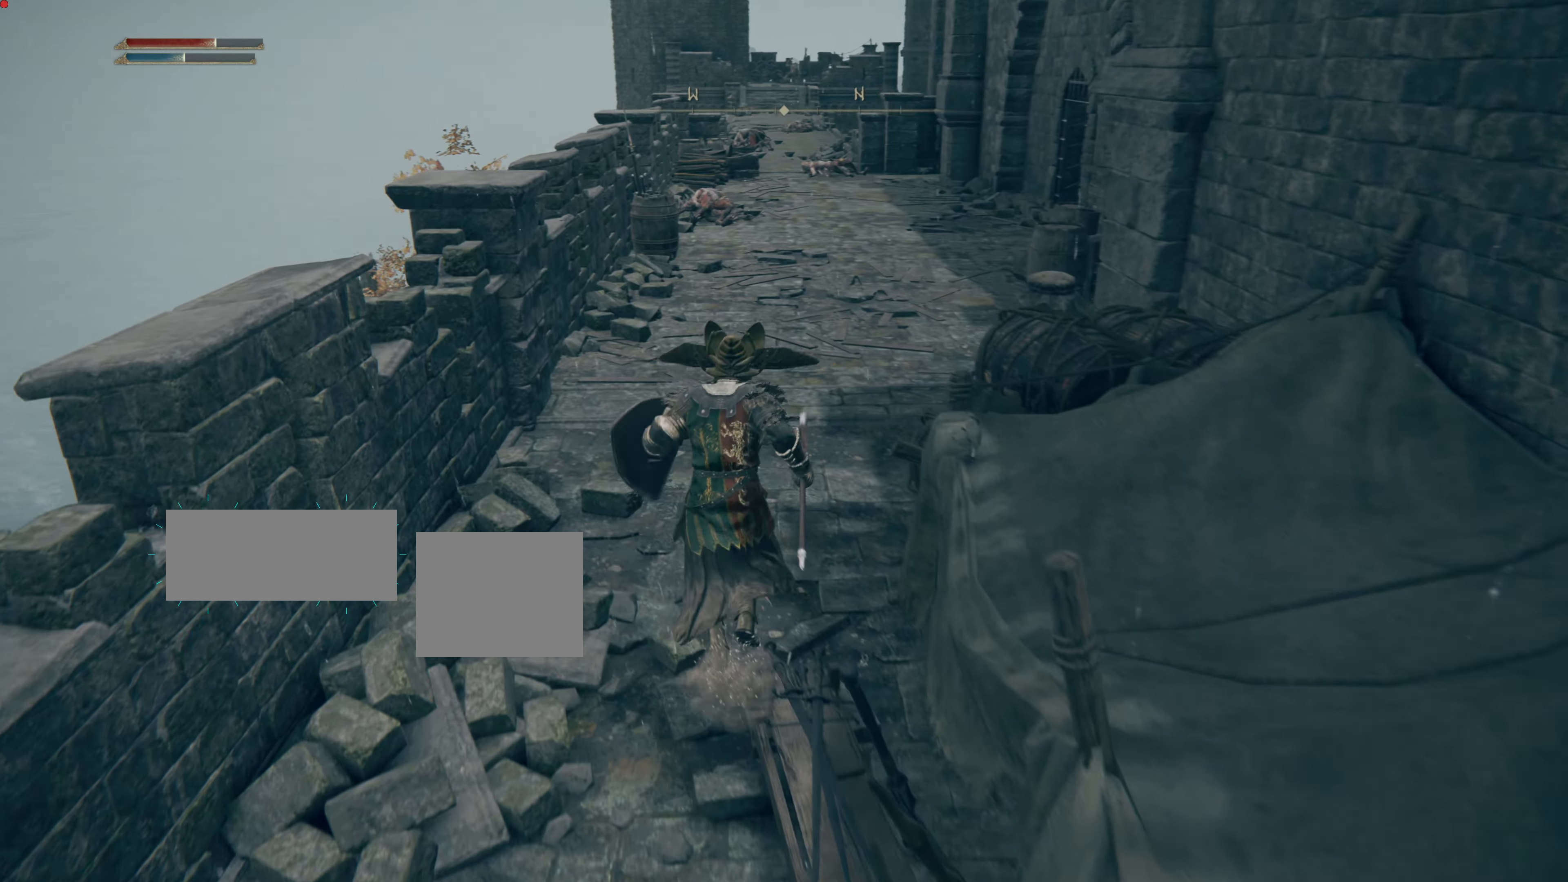
{"buttons": ["CIRCLE", "L1"], "left_stick": "up", "right_stick": "center", "events": []}
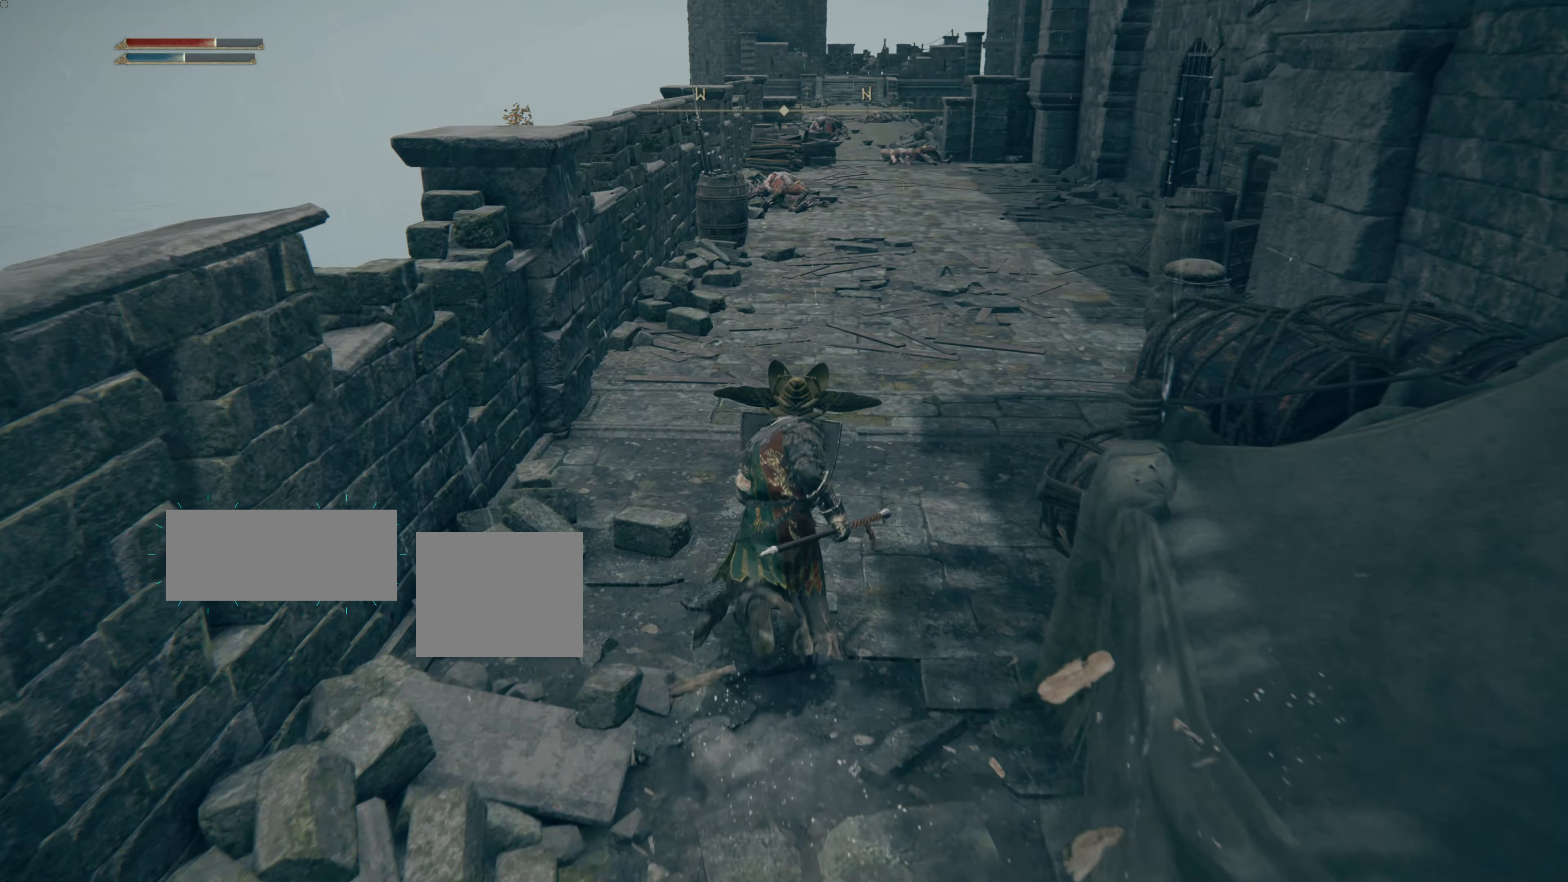
{"buttons": [], "left_stick": "up", "right_stick": "center", "events": [[83, "CIRCLE", "up"], [83, "L1", "up"]]}
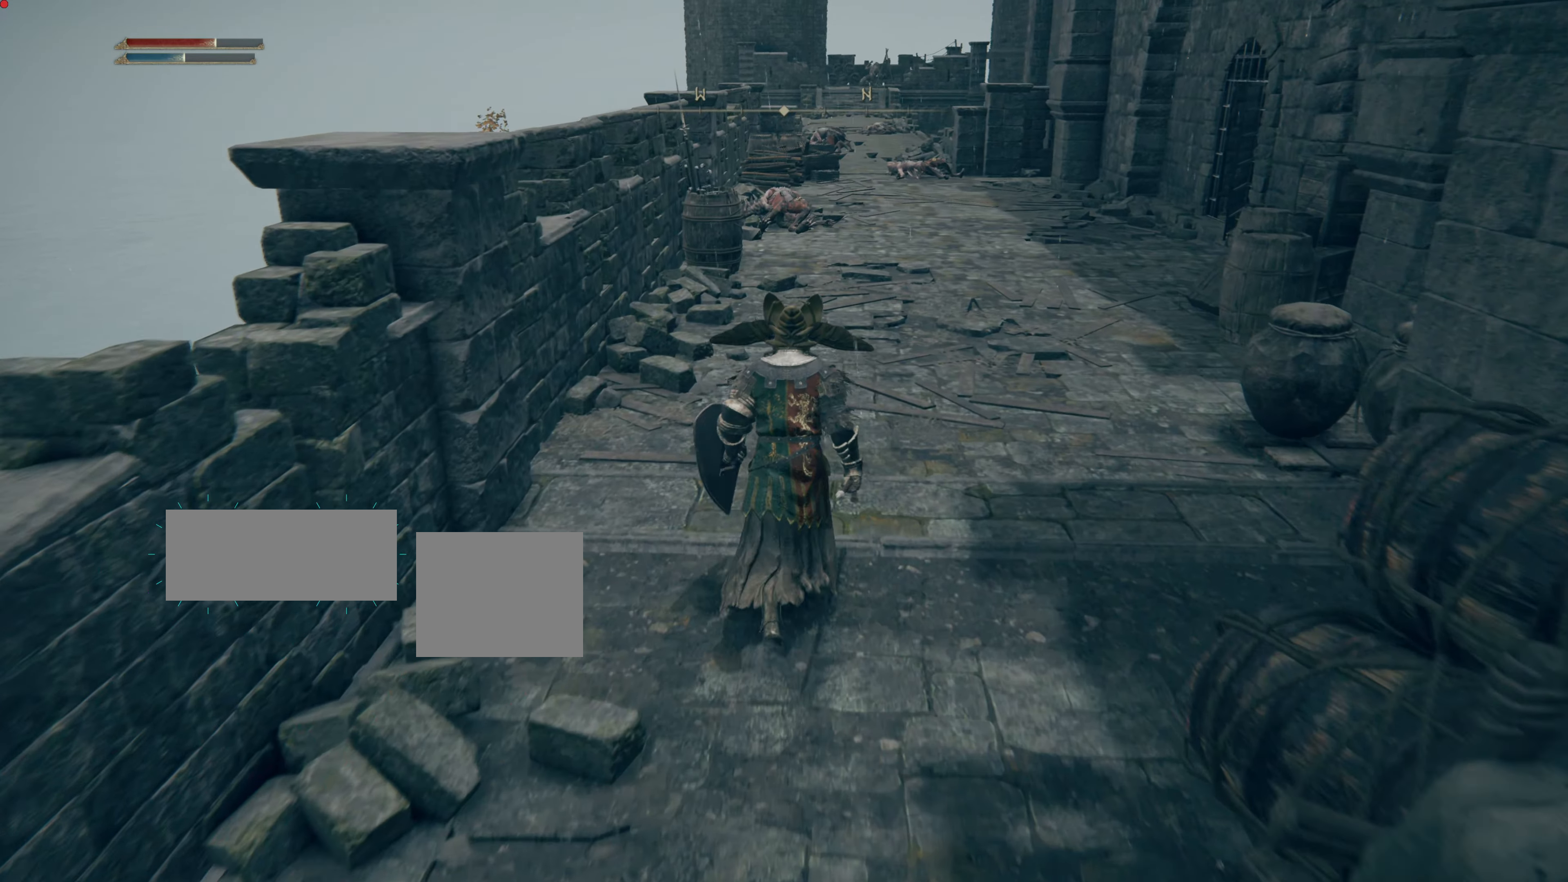
{"buttons": [], "left_stick": "center", "right_stick": "center", "events": [[267, "left_stick", "center"]]}
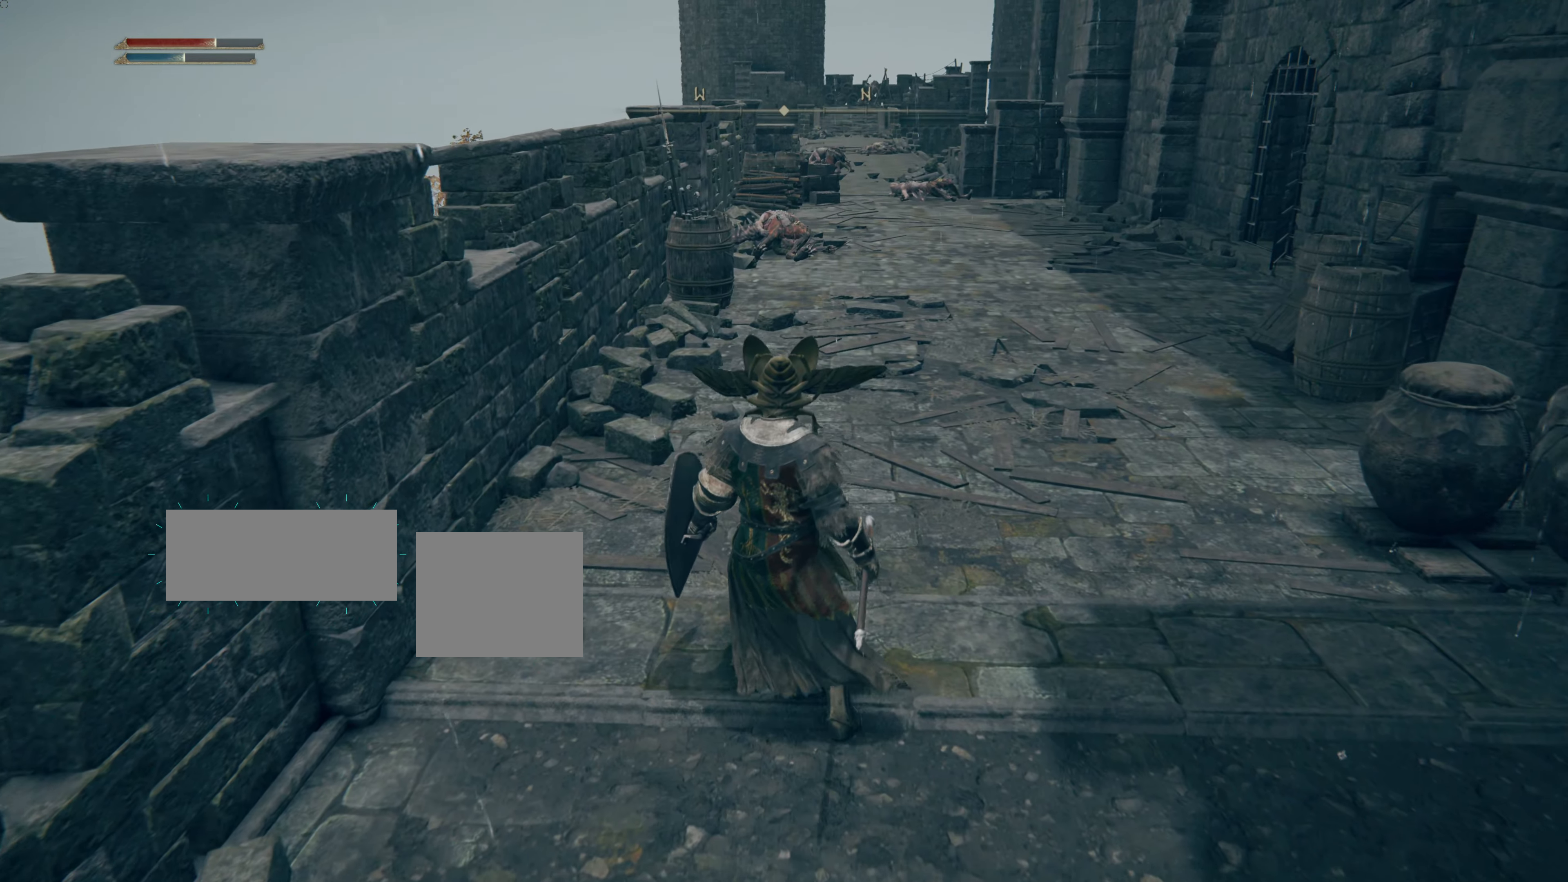
{"buttons": [], "left_stick": "center", "right_stick": "center", "events": [[200, "SELECT", "down"], [401, "SELECT", "up"]]}
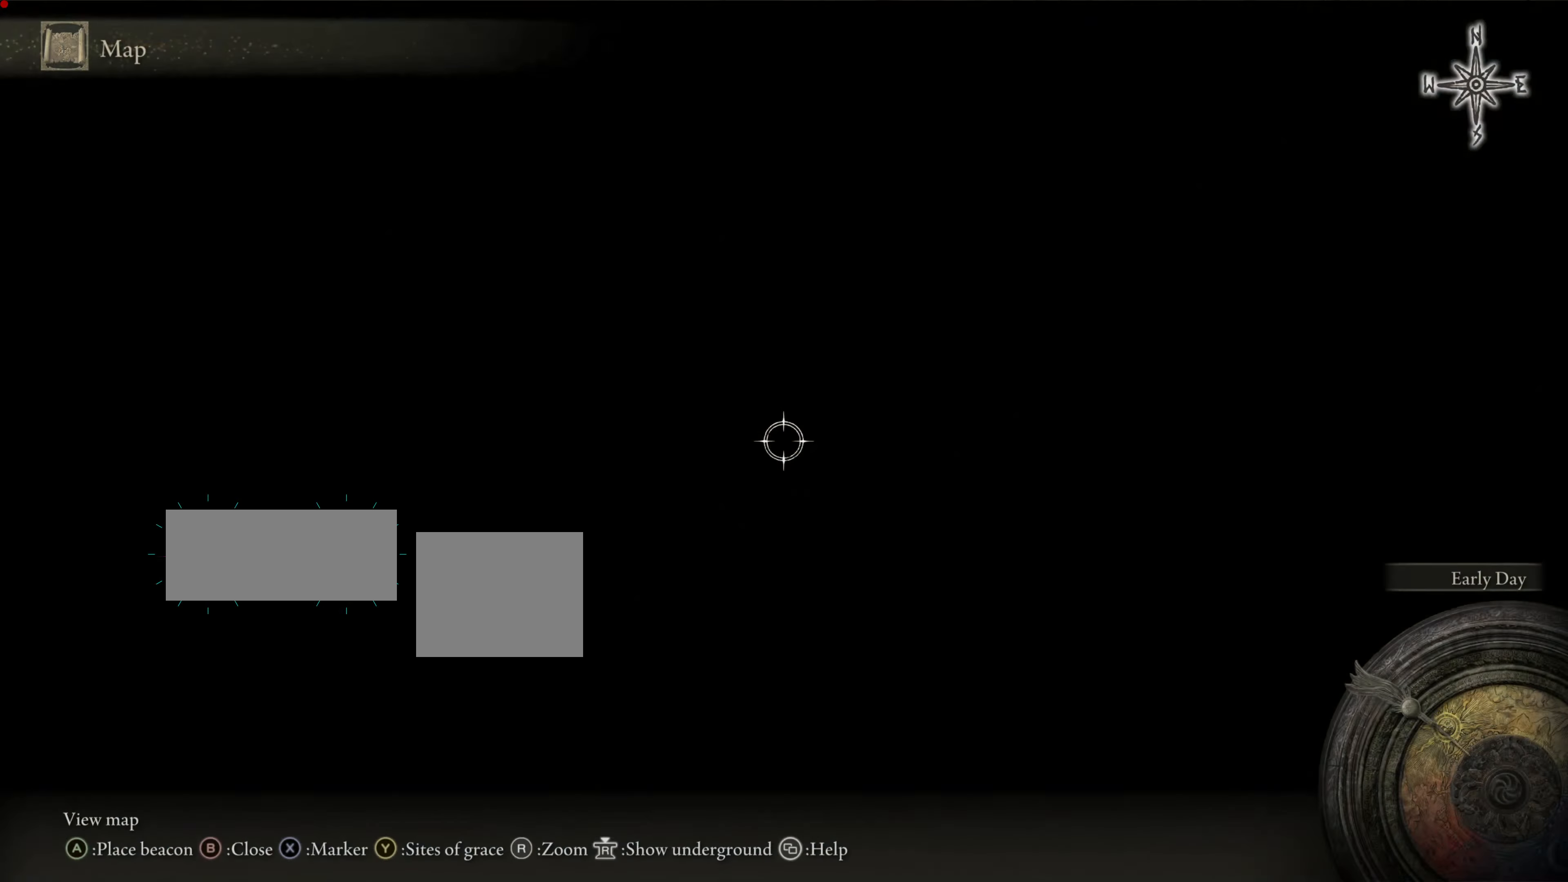
{"buttons": [], "left_stick": "center", "right_stick": "center", "events": []}
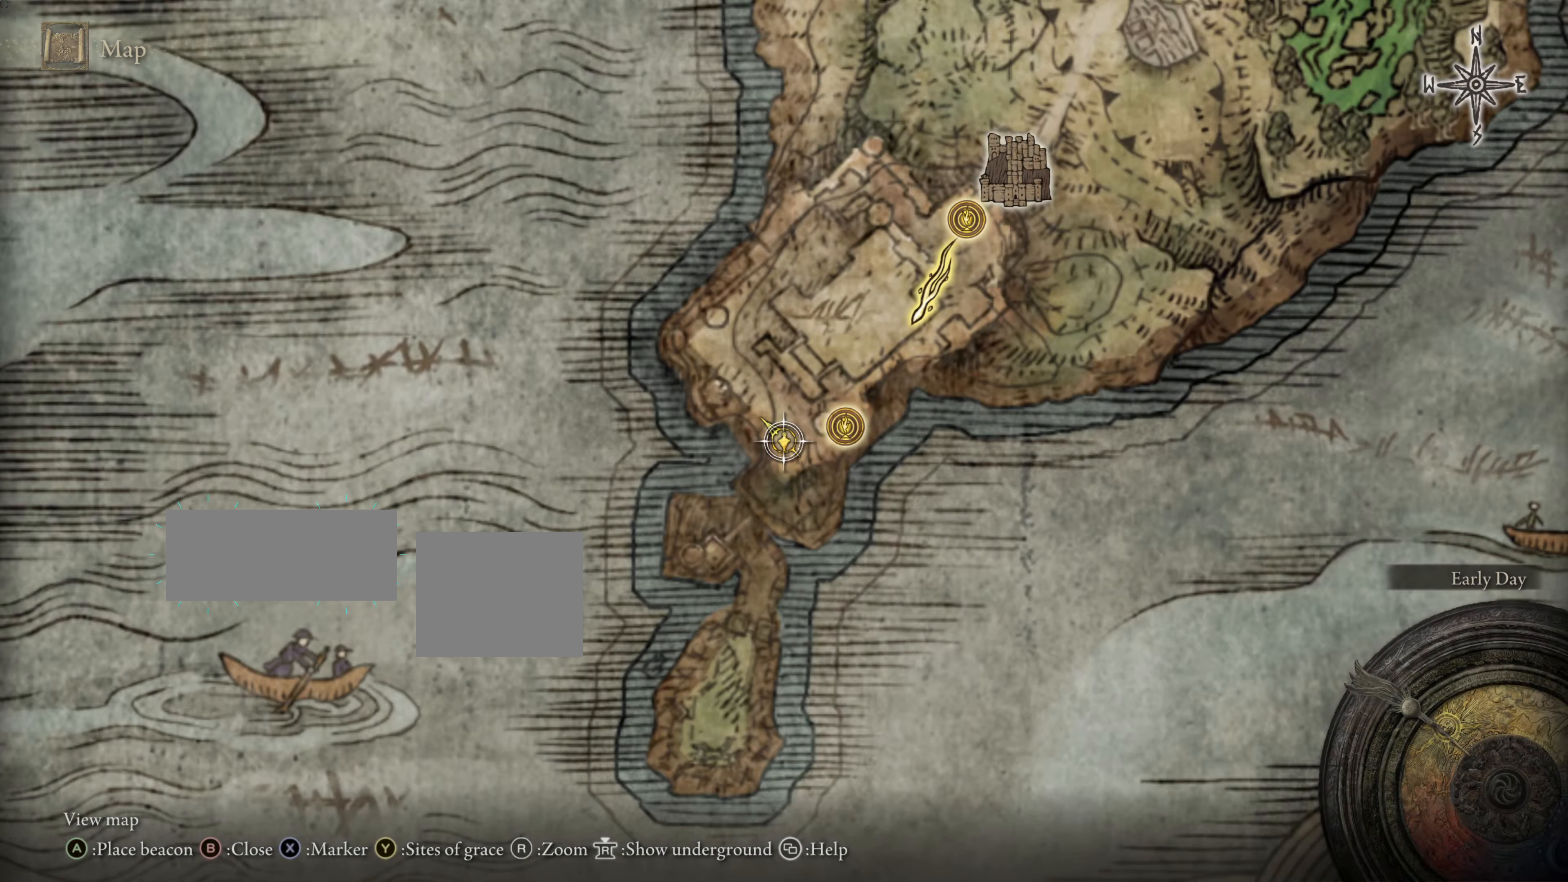
{"buttons": [], "left_stick": "center", "right_stick": "center", "events": []}
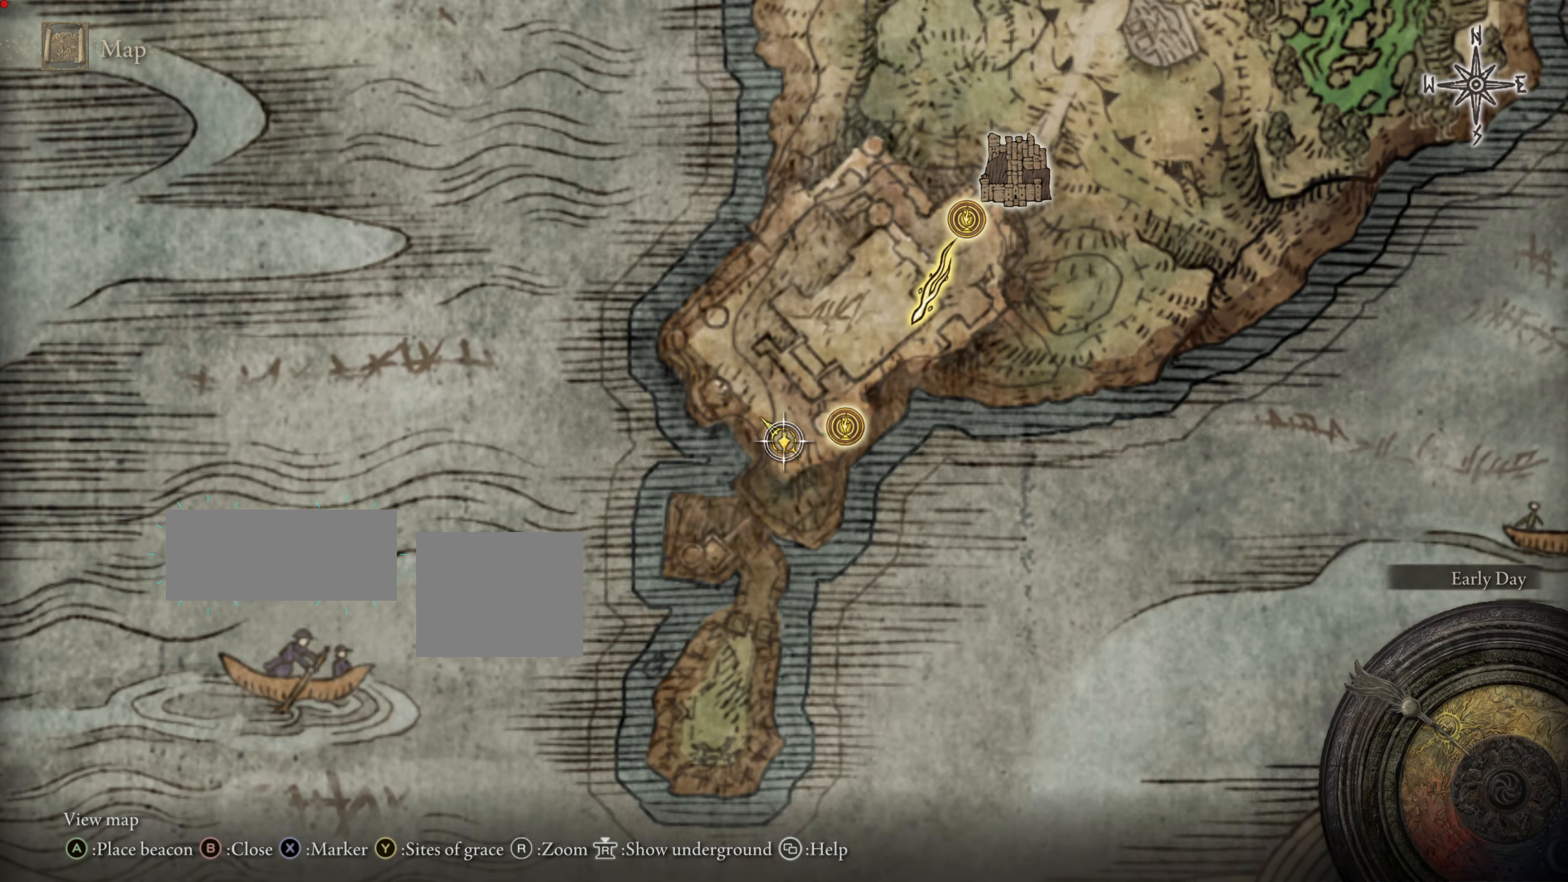
{"buttons": [], "left_stick": "center", "right_stick": "center", "events": [[167, "TRIANGLE", "down"], [333, "TRIANGLE", "up"]]}
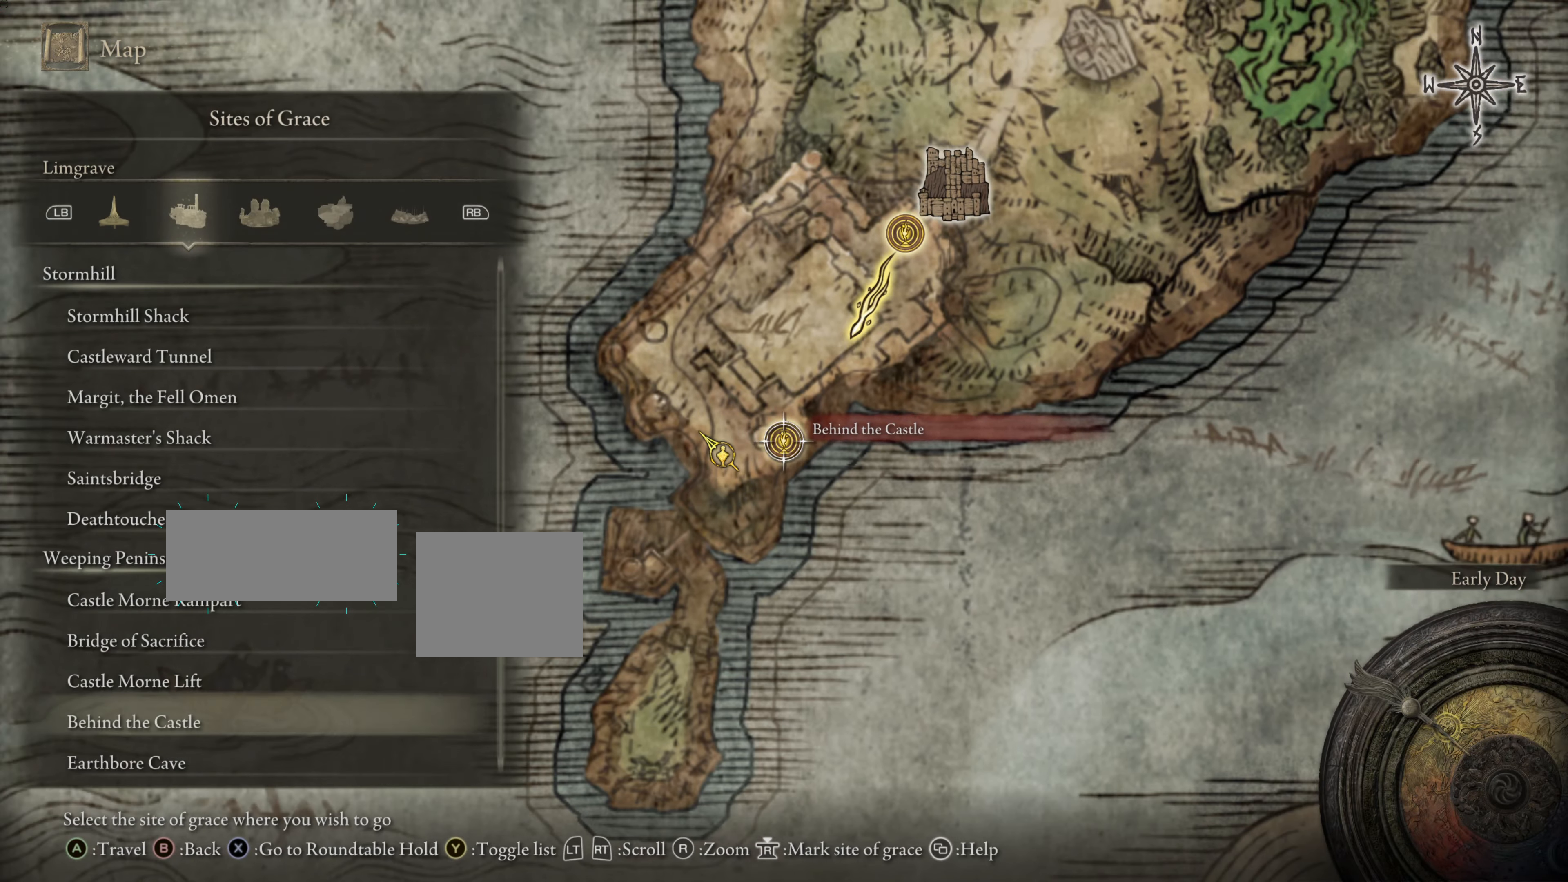
{"buttons": [], "left_stick": "center", "right_stick": "center", "events": []}
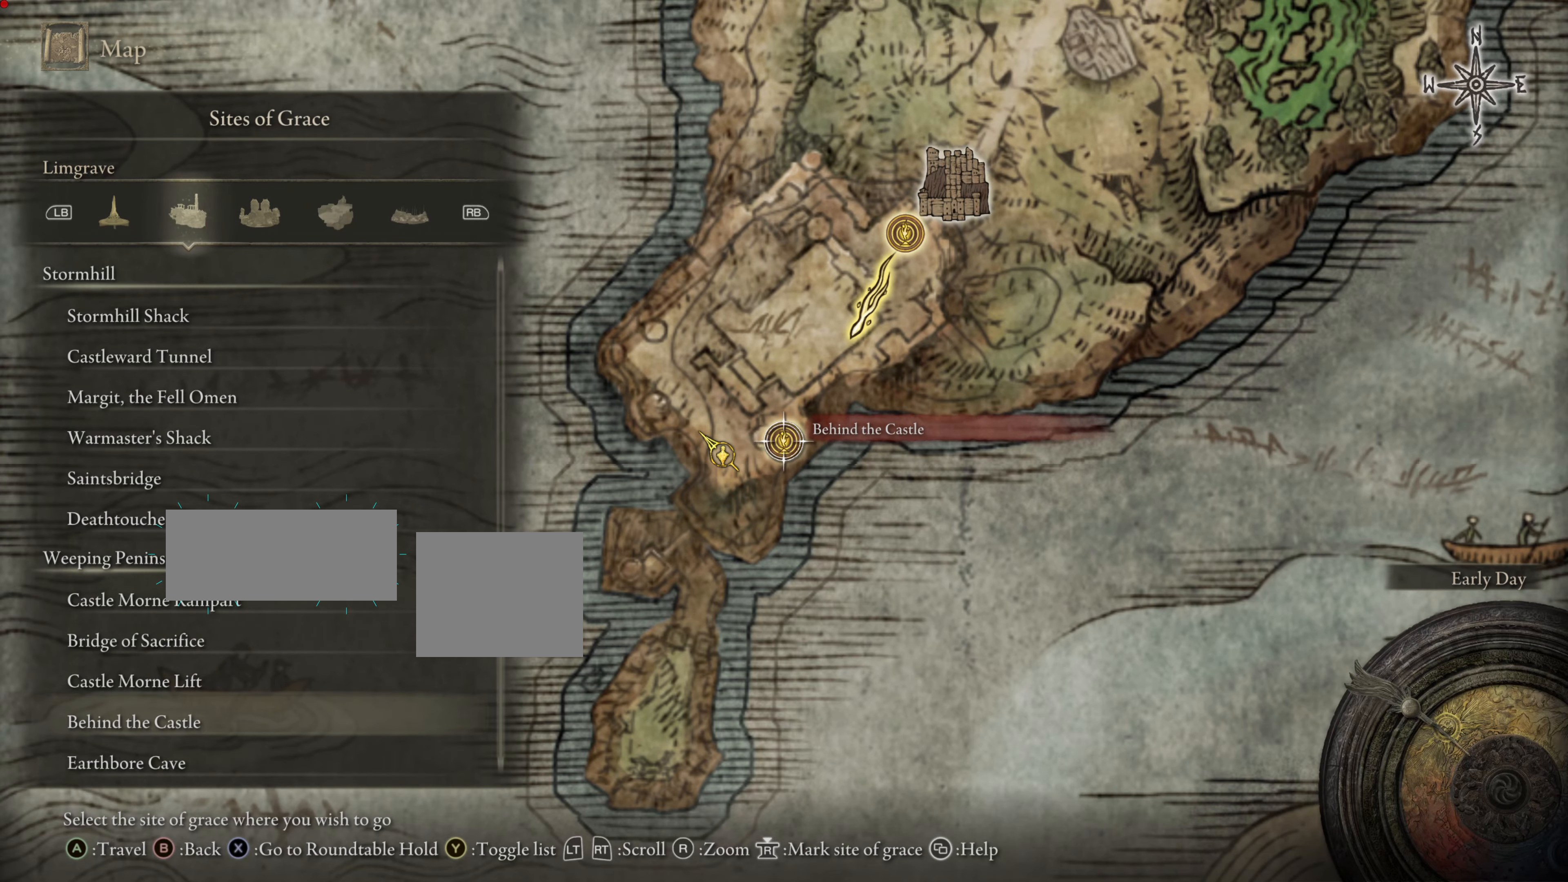
{"buttons": [], "left_stick": "center", "right_stick": "center", "events": []}
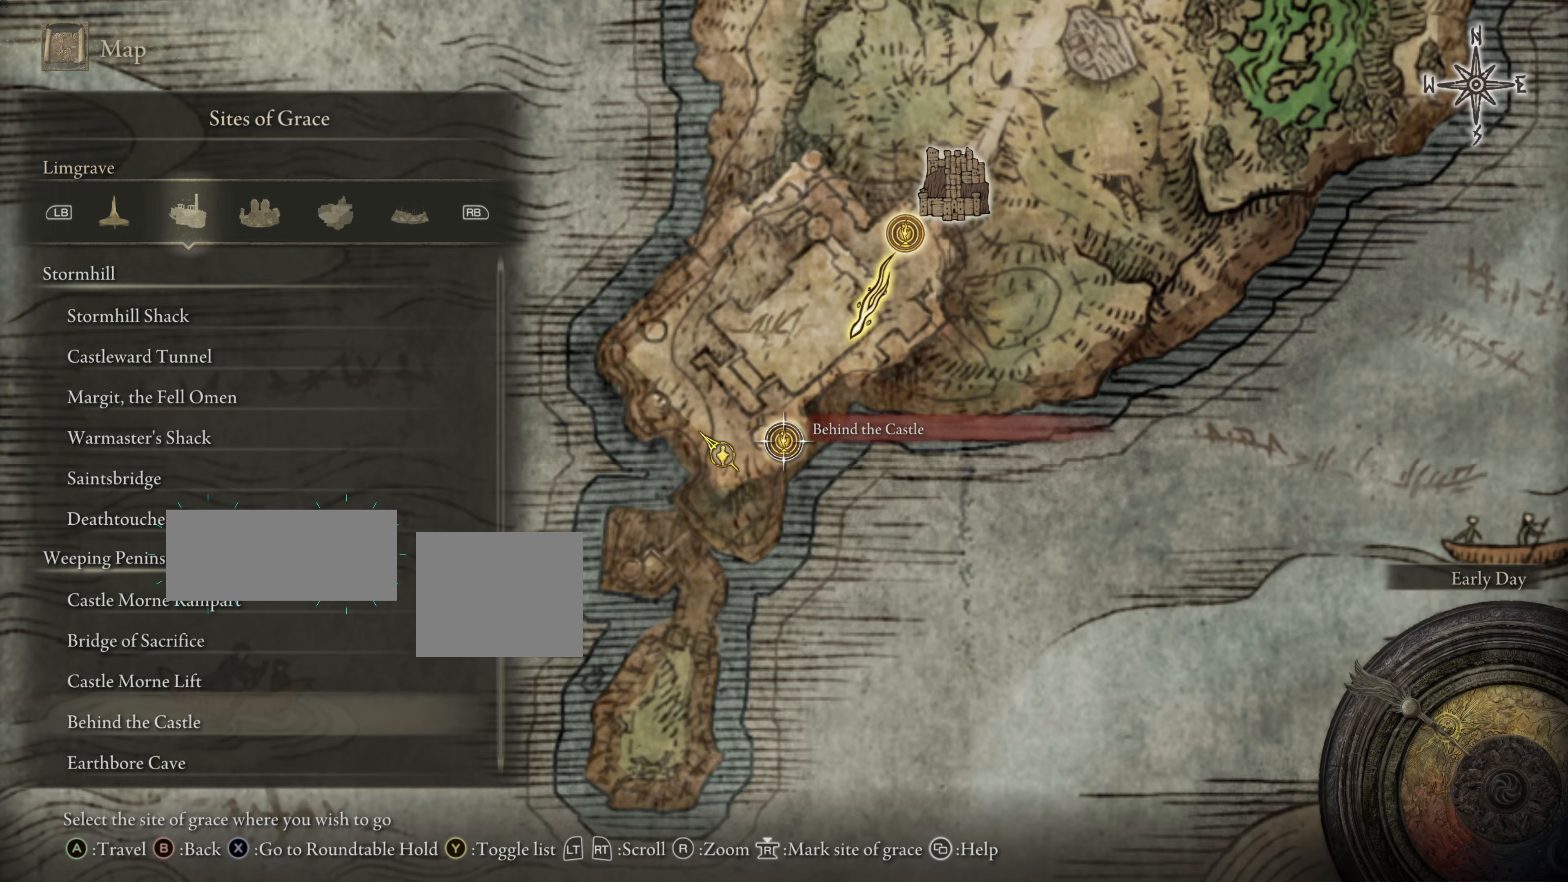
{"buttons": [], "left_stick": "center", "right_stick": "center", "events": []}